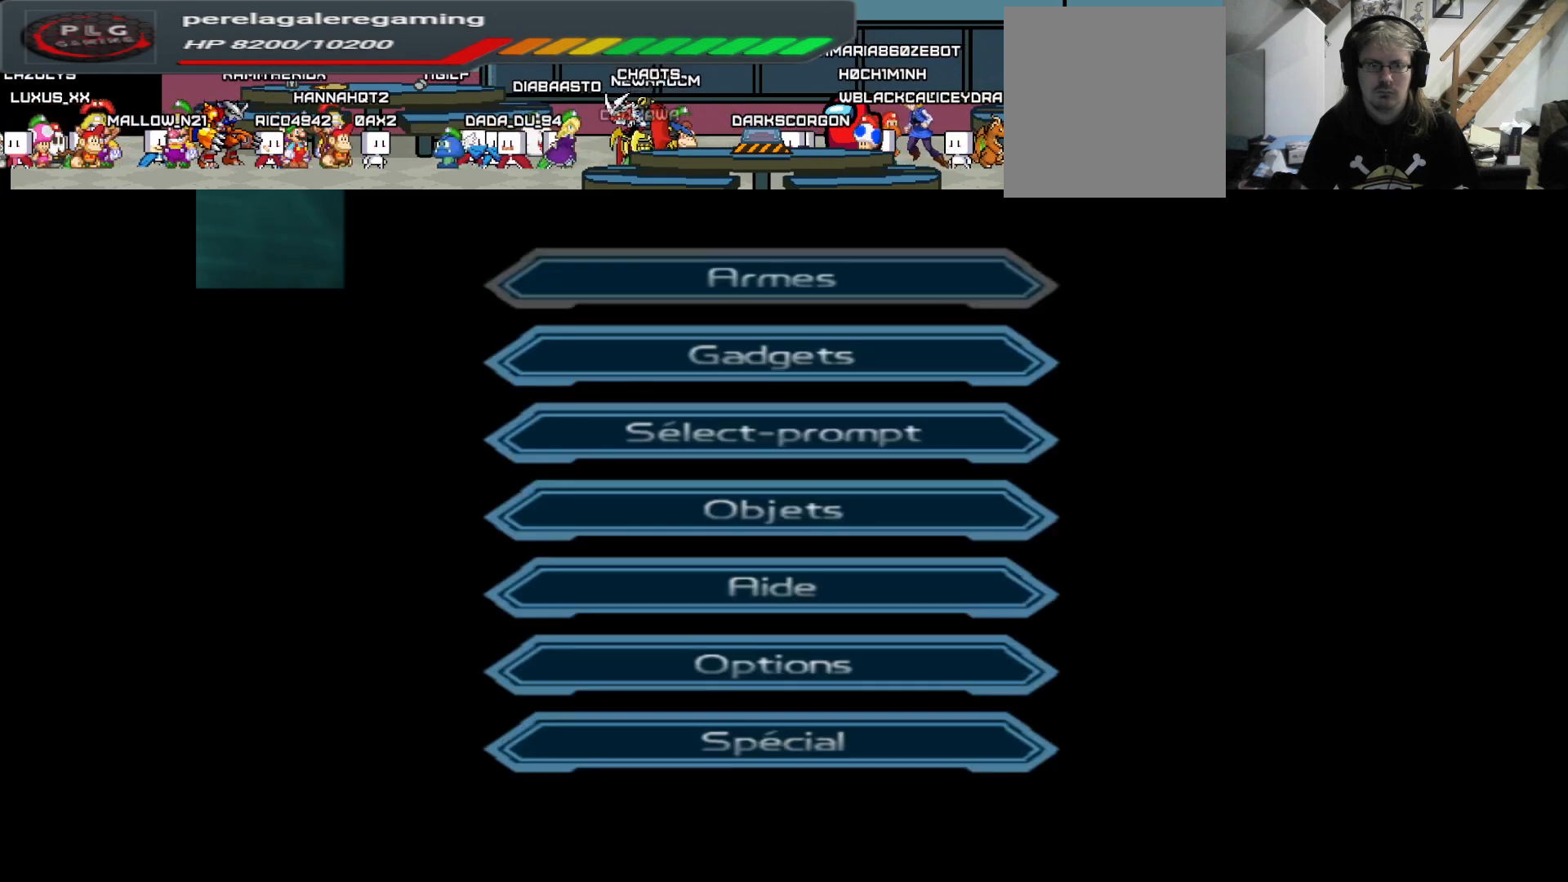
Gameplay with a controller (Xbox layout); each line is a JSON object with the inputs held at the frame after it. "events" lists button and stick changes between this image and that frame as [ms after this image, input, new state], when the widget could be followed in between.
{"buttons": [], "left_stick": "down", "right_stick": "right", "events": [[50, "Y", "up"], [133, "left_stick", "down"], [400, "right_stick", "right"]]}
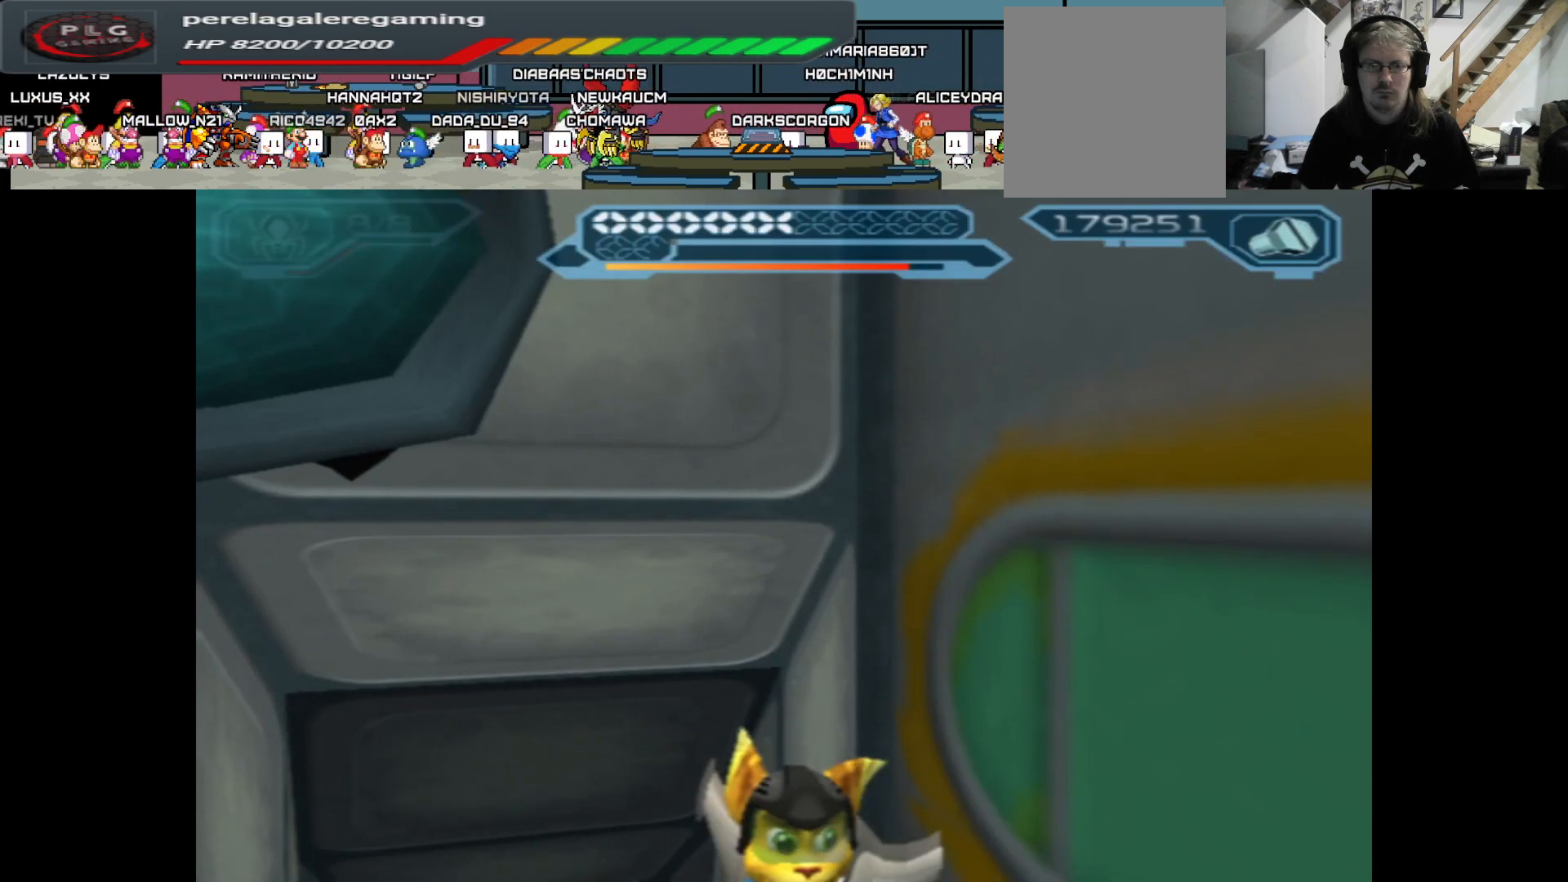
{"buttons": [], "left_stick": "down", "right_stick": "down", "events": [[417, "right_stick", "down"]]}
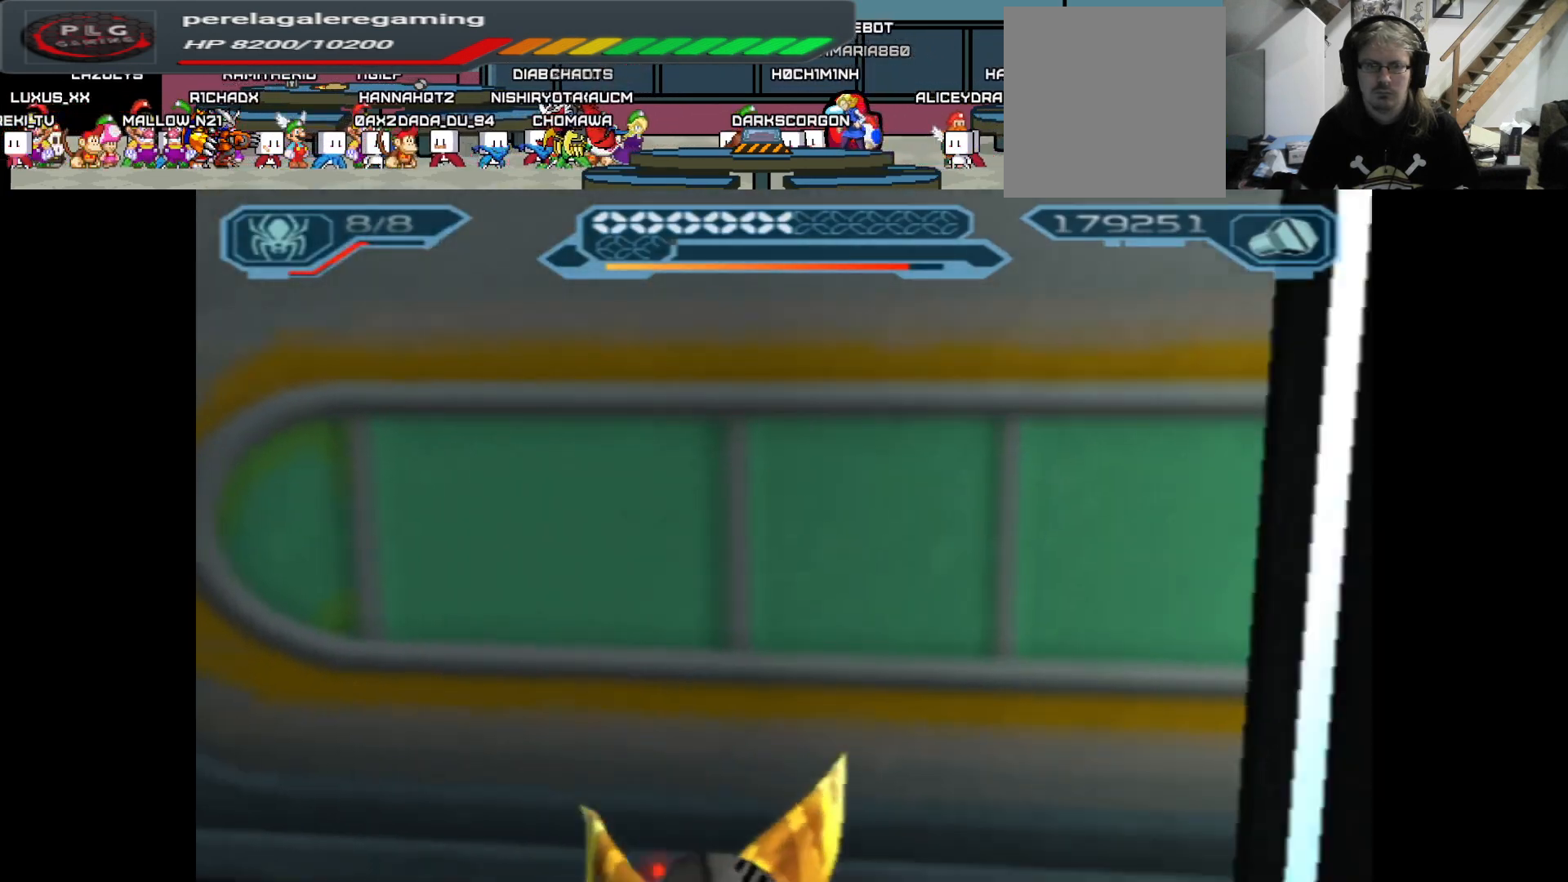
{"buttons": [], "left_stick": "down", "right_stick": "down-left", "events": [[433, "right_stick", "down-left"]]}
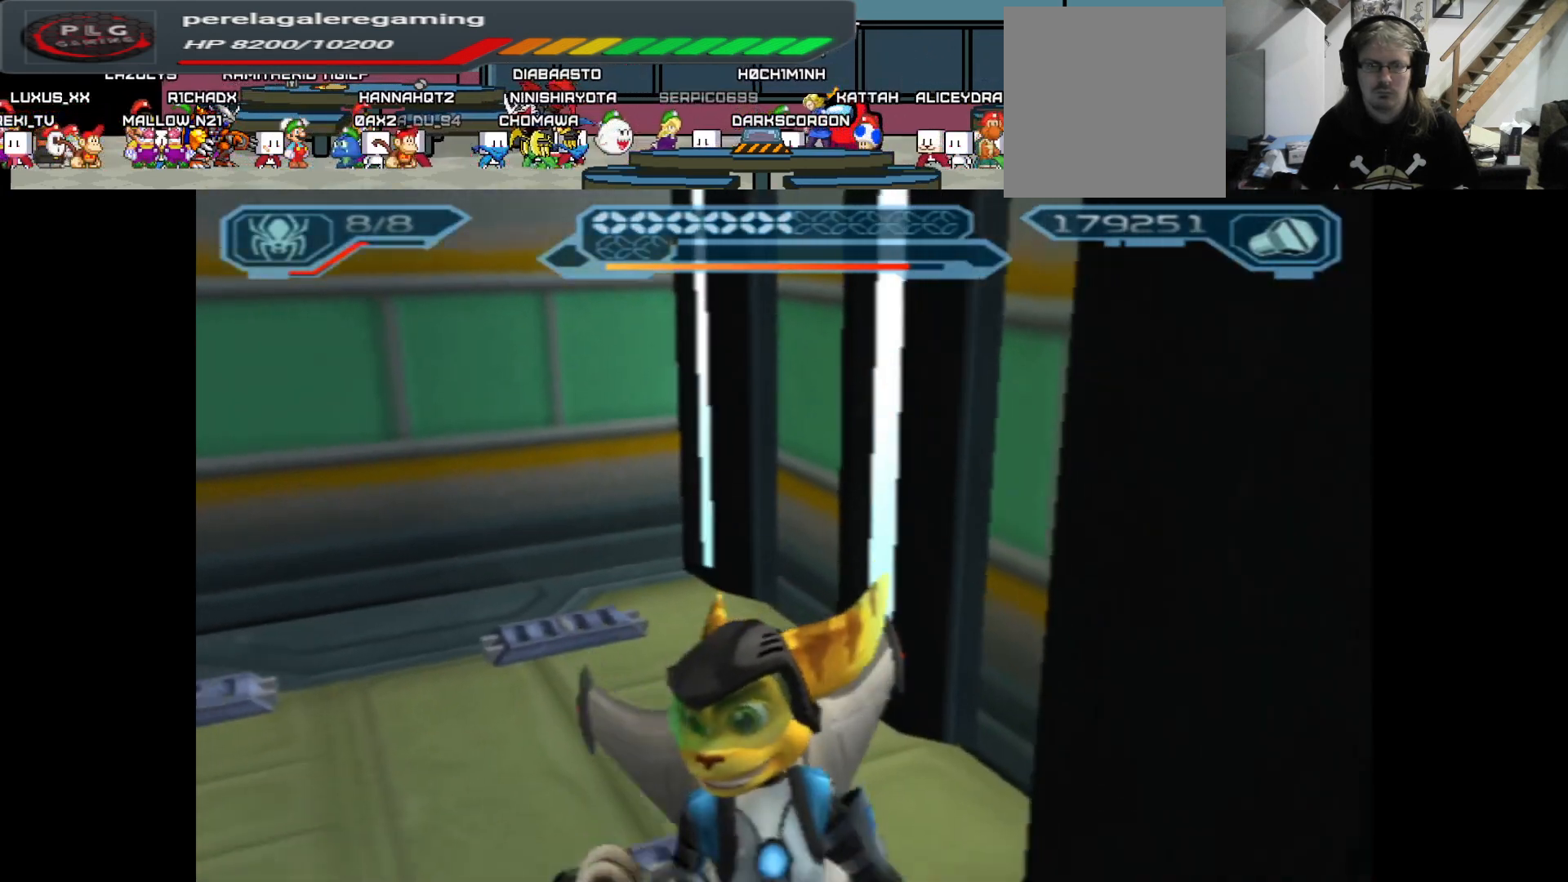
{"buttons": [], "left_stick": "center", "right_stick": "center", "events": [[67, "left_stick", "center"], [200, "right_stick", "center"], [267, "left_stick", "up"], [433, "left_stick", "center"]]}
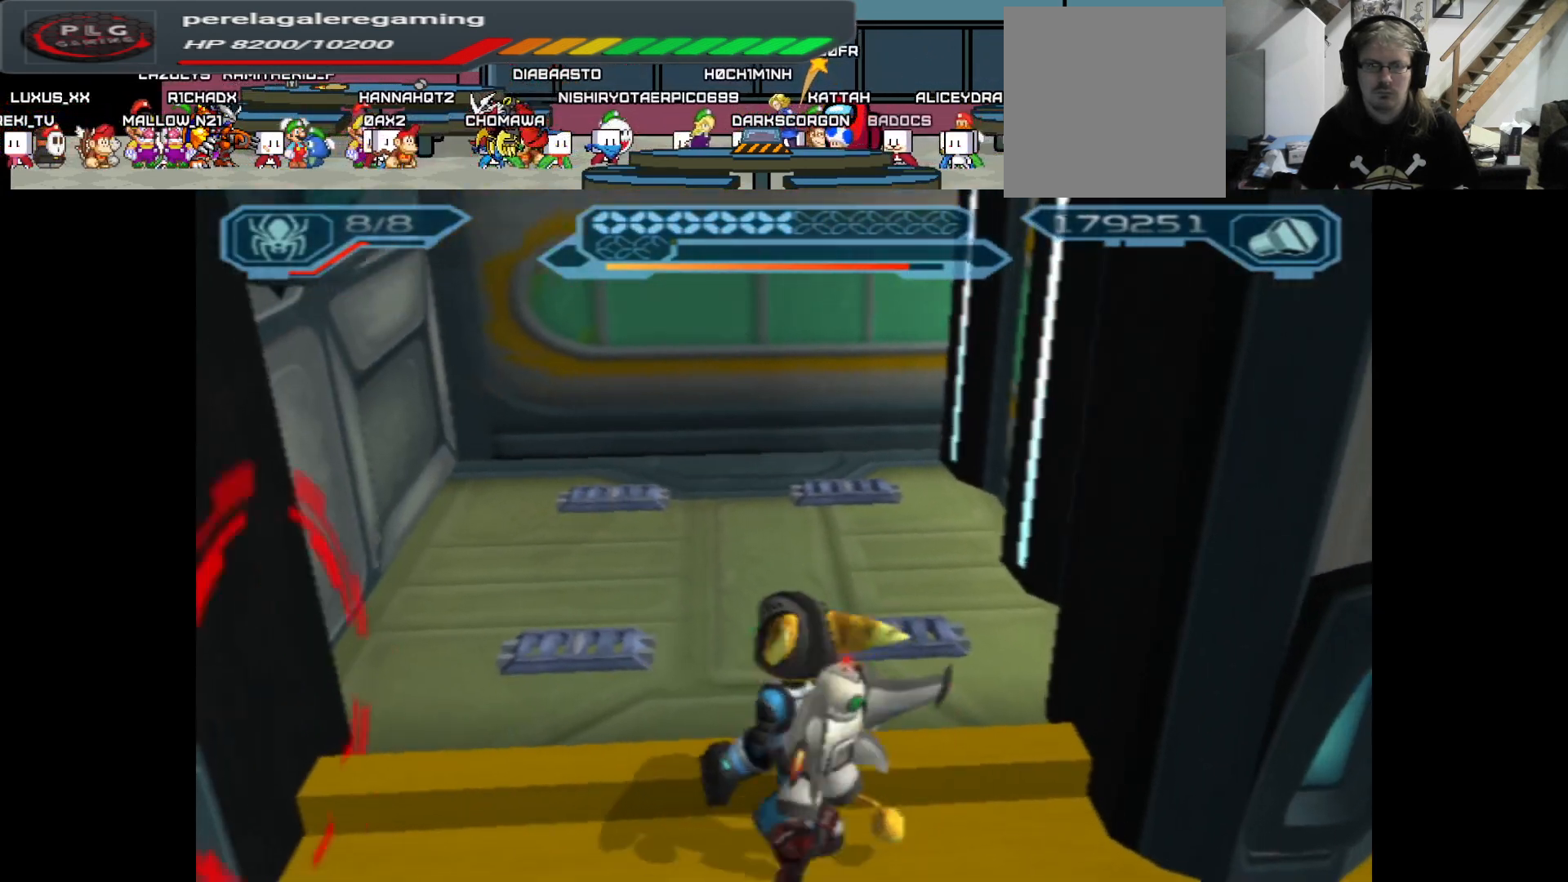
{"buttons": [], "left_stick": "center", "right_stick": "center", "events": [[333, "left_stick", "up"], [483, "left_stick", "center"]]}
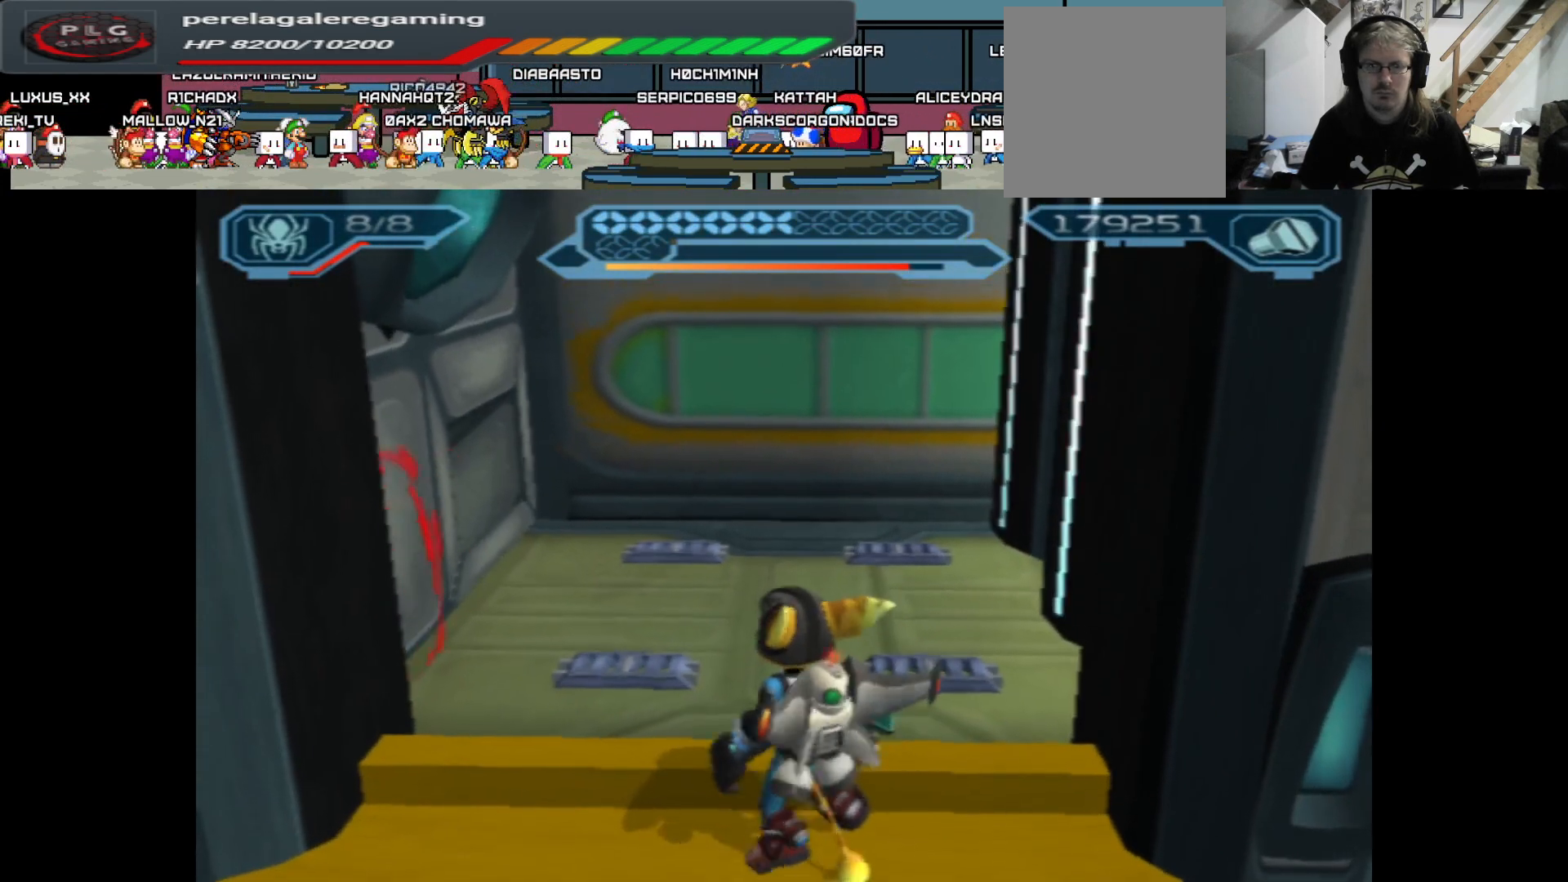
{"buttons": [], "left_stick": "center", "right_stick": "center", "events": []}
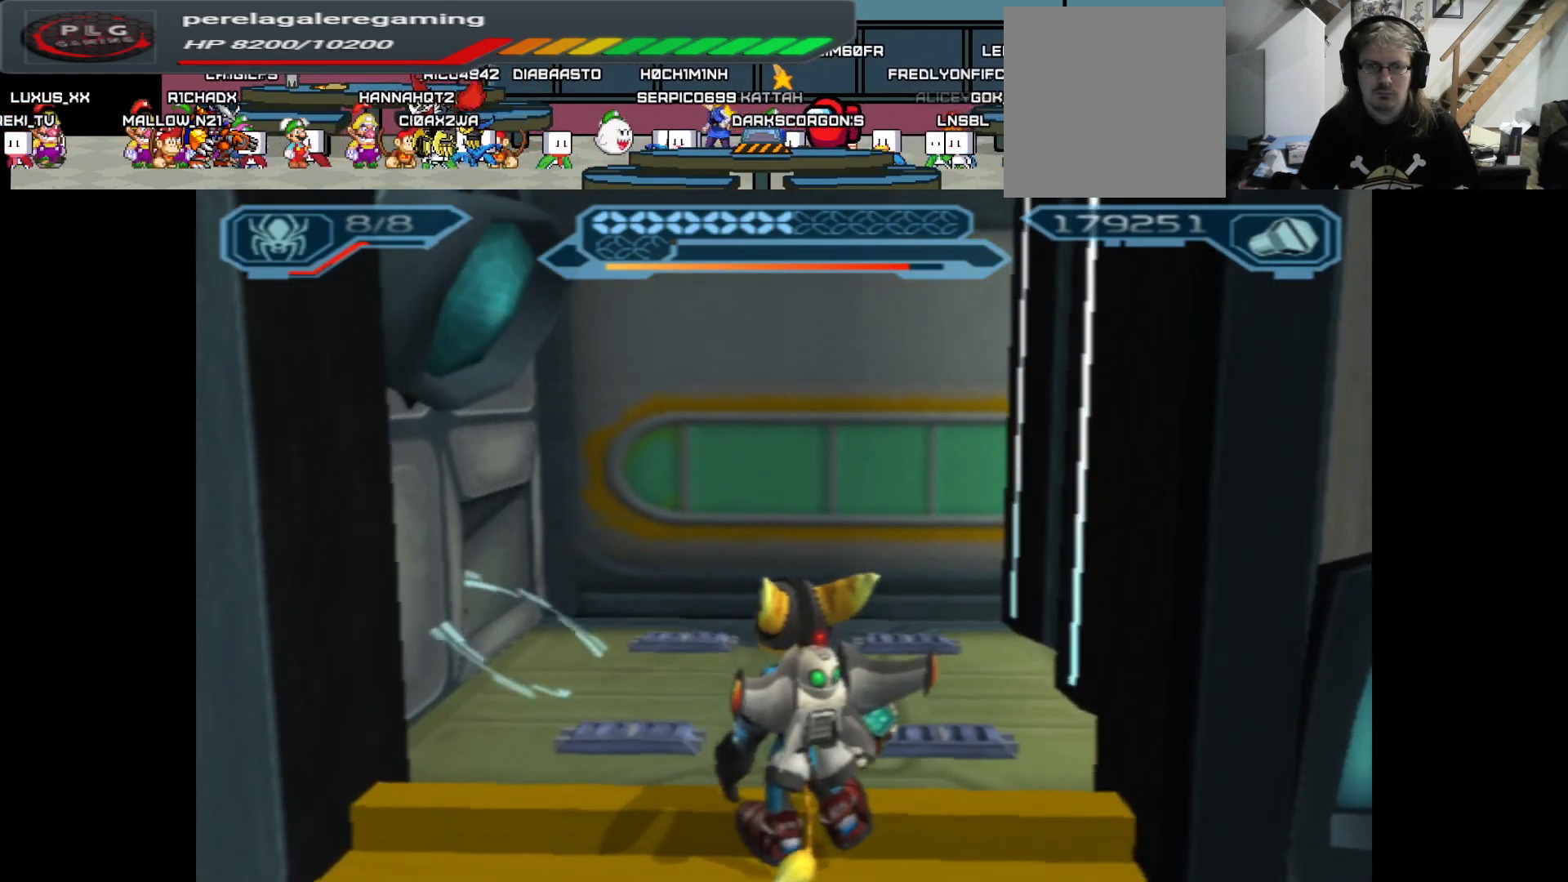
{"buttons": [], "left_stick": "center", "right_stick": "center", "events": [[217, "B", "down"], [317, "B", "up"]]}
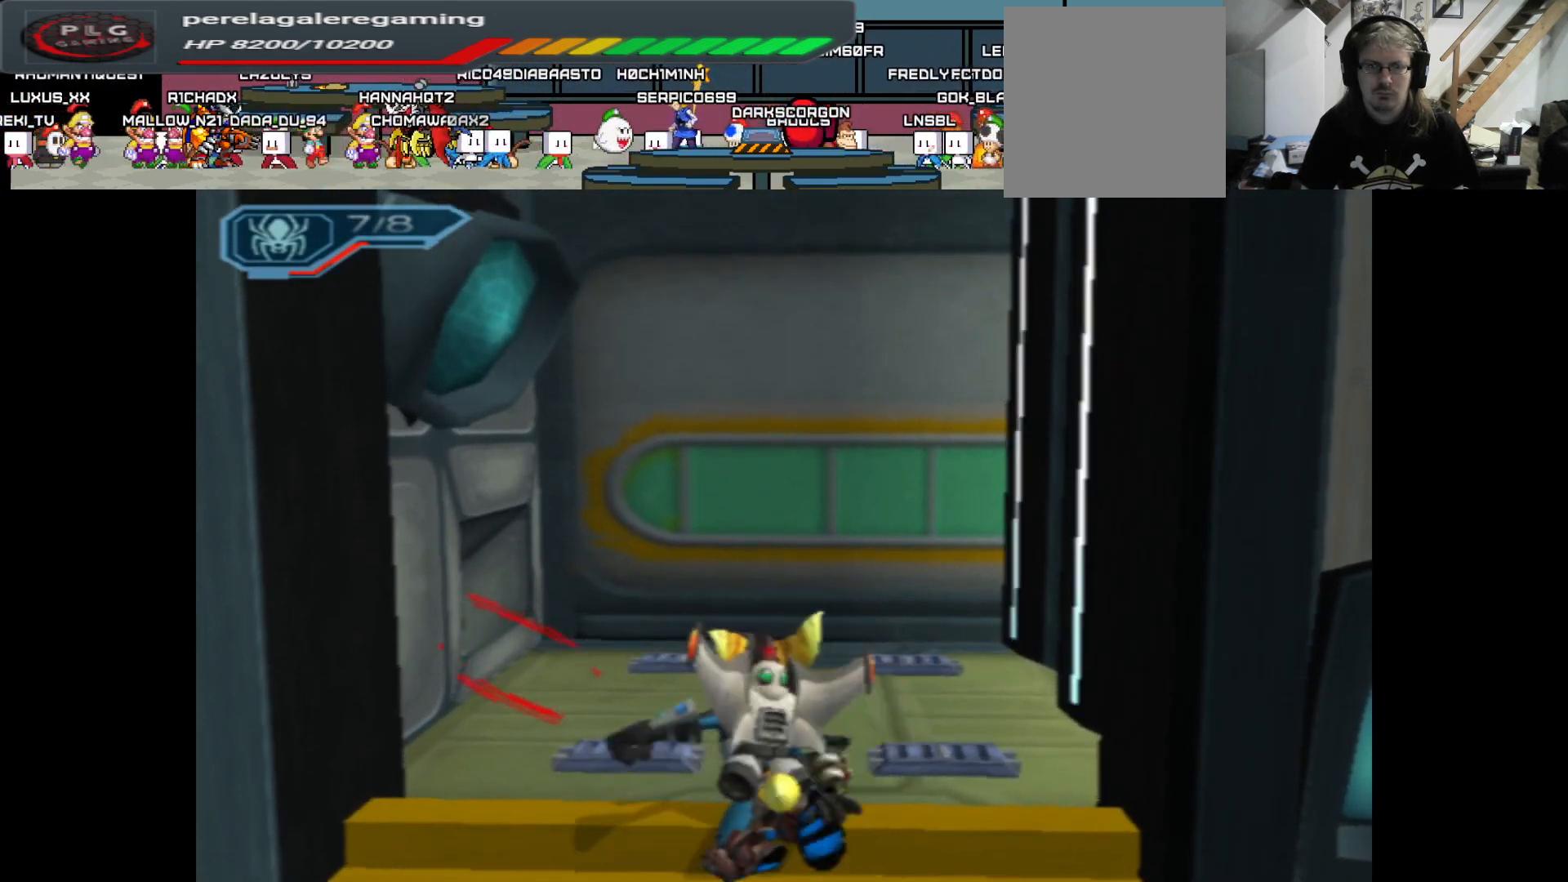
{"buttons": [], "left_stick": "center", "right_stick": "center", "events": []}
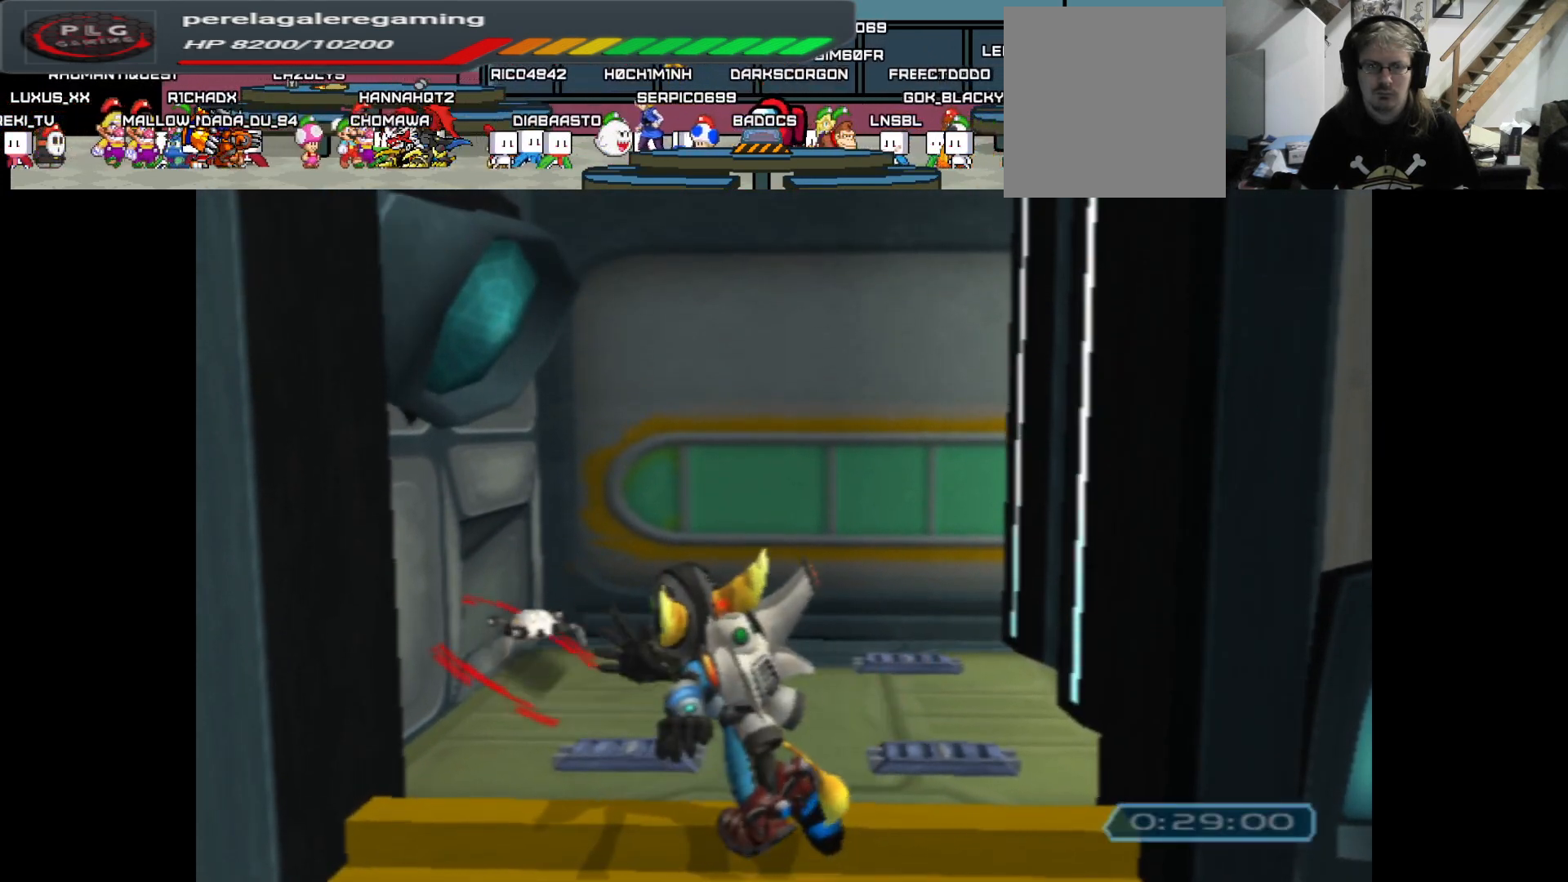
{"buttons": [], "left_stick": "center", "right_stick": "left", "events": [[167, "right_stick", "left"]]}
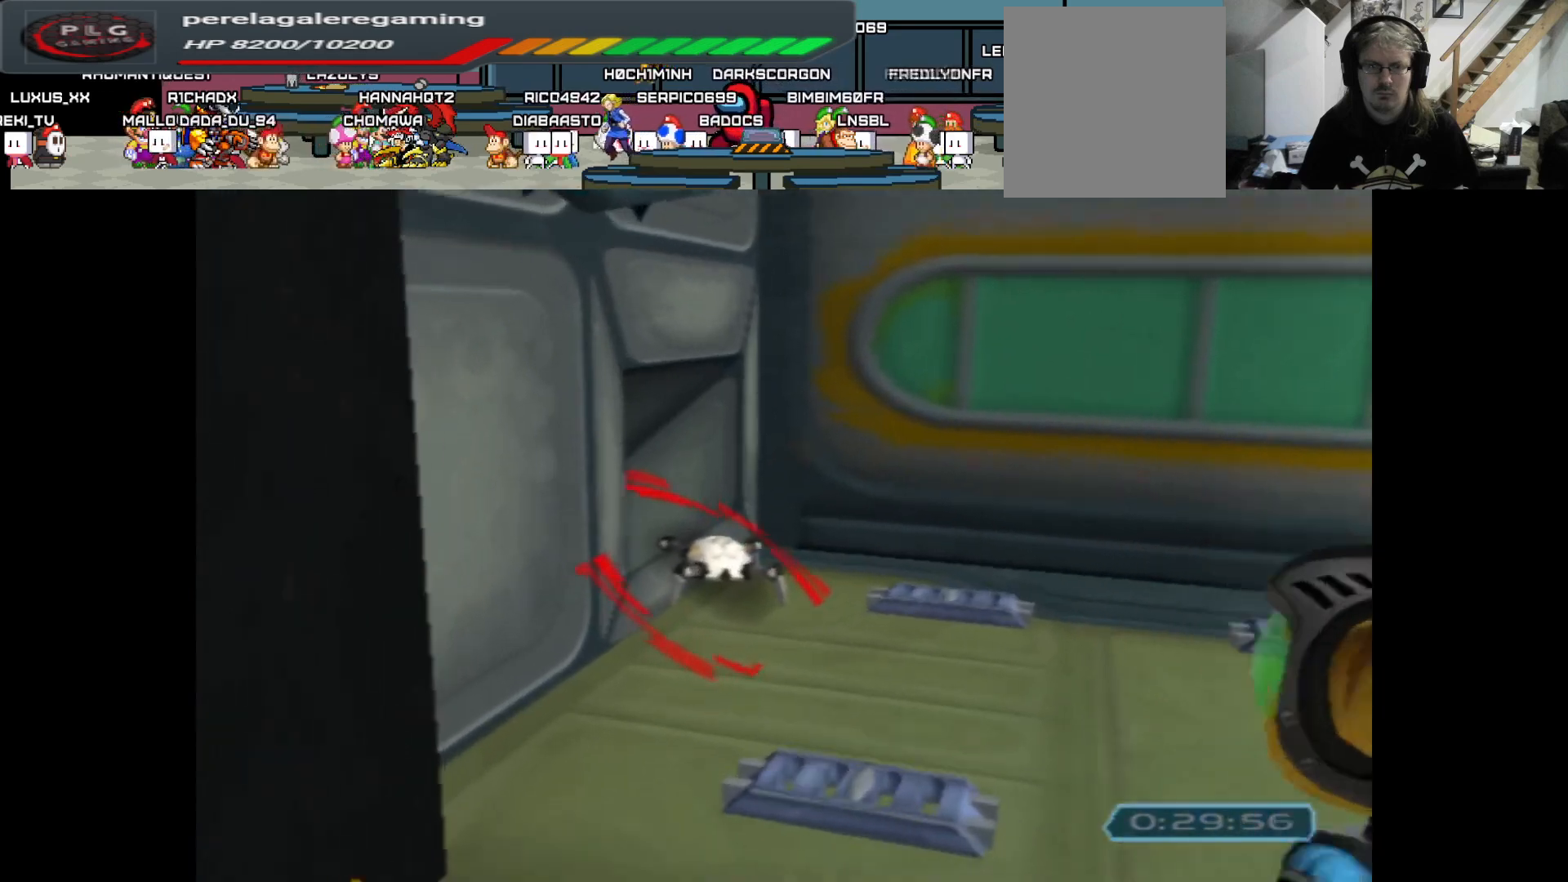
{"buttons": [], "left_stick": "center", "right_stick": "left", "events": [[117, "left_stick", "up-left"], [150, "right_stick", "center"], [367, "left_stick", "center"], [417, "right_stick", "left"]]}
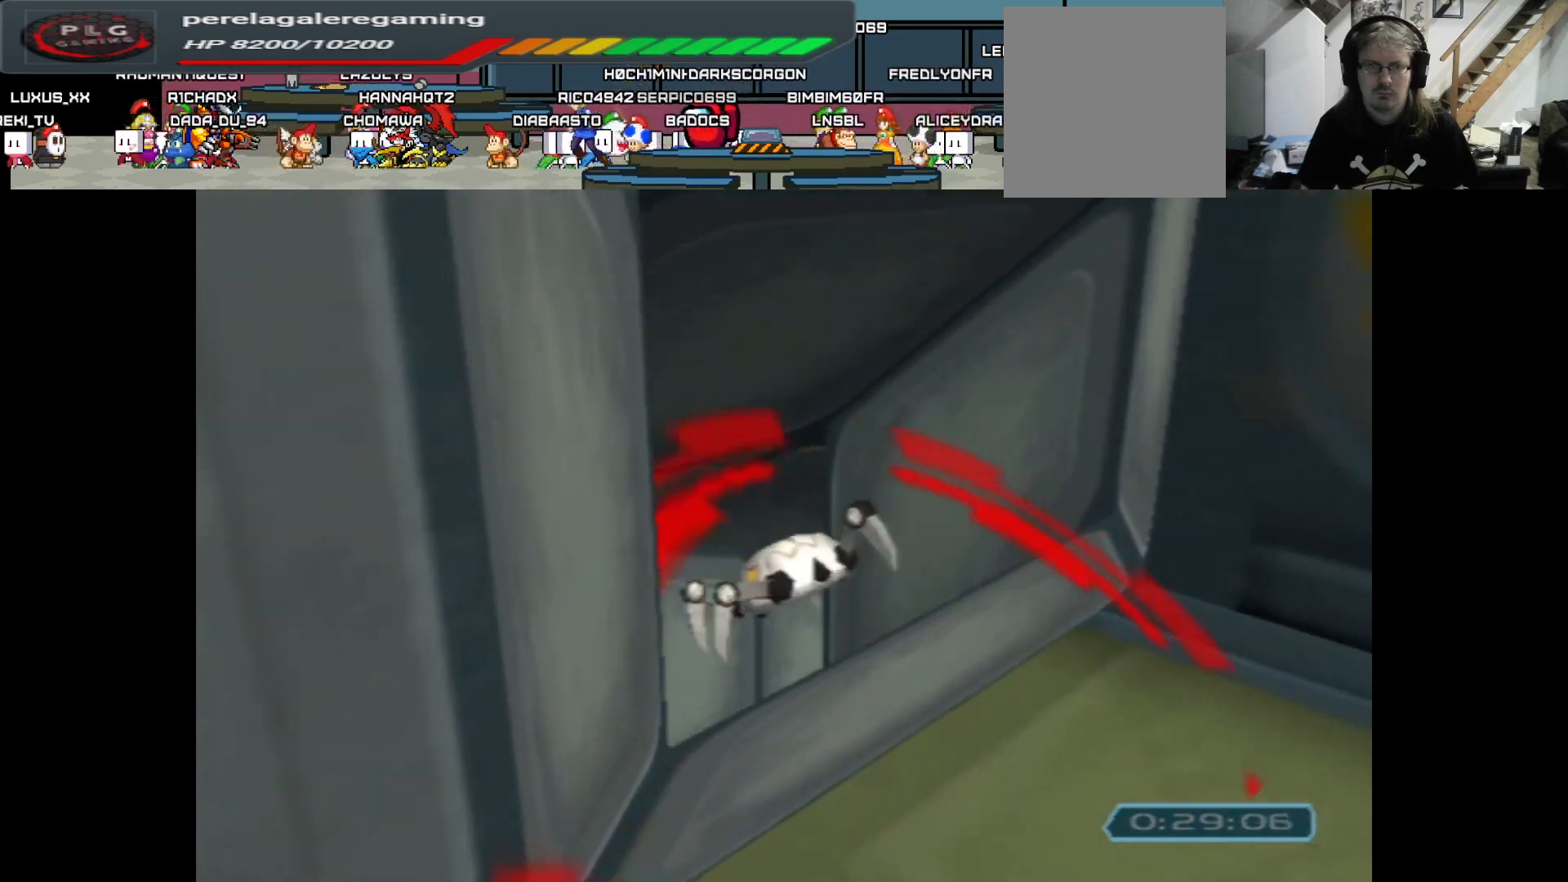
{"buttons": [], "left_stick": "center", "right_stick": "center", "events": [[333, "right_stick", "center"]]}
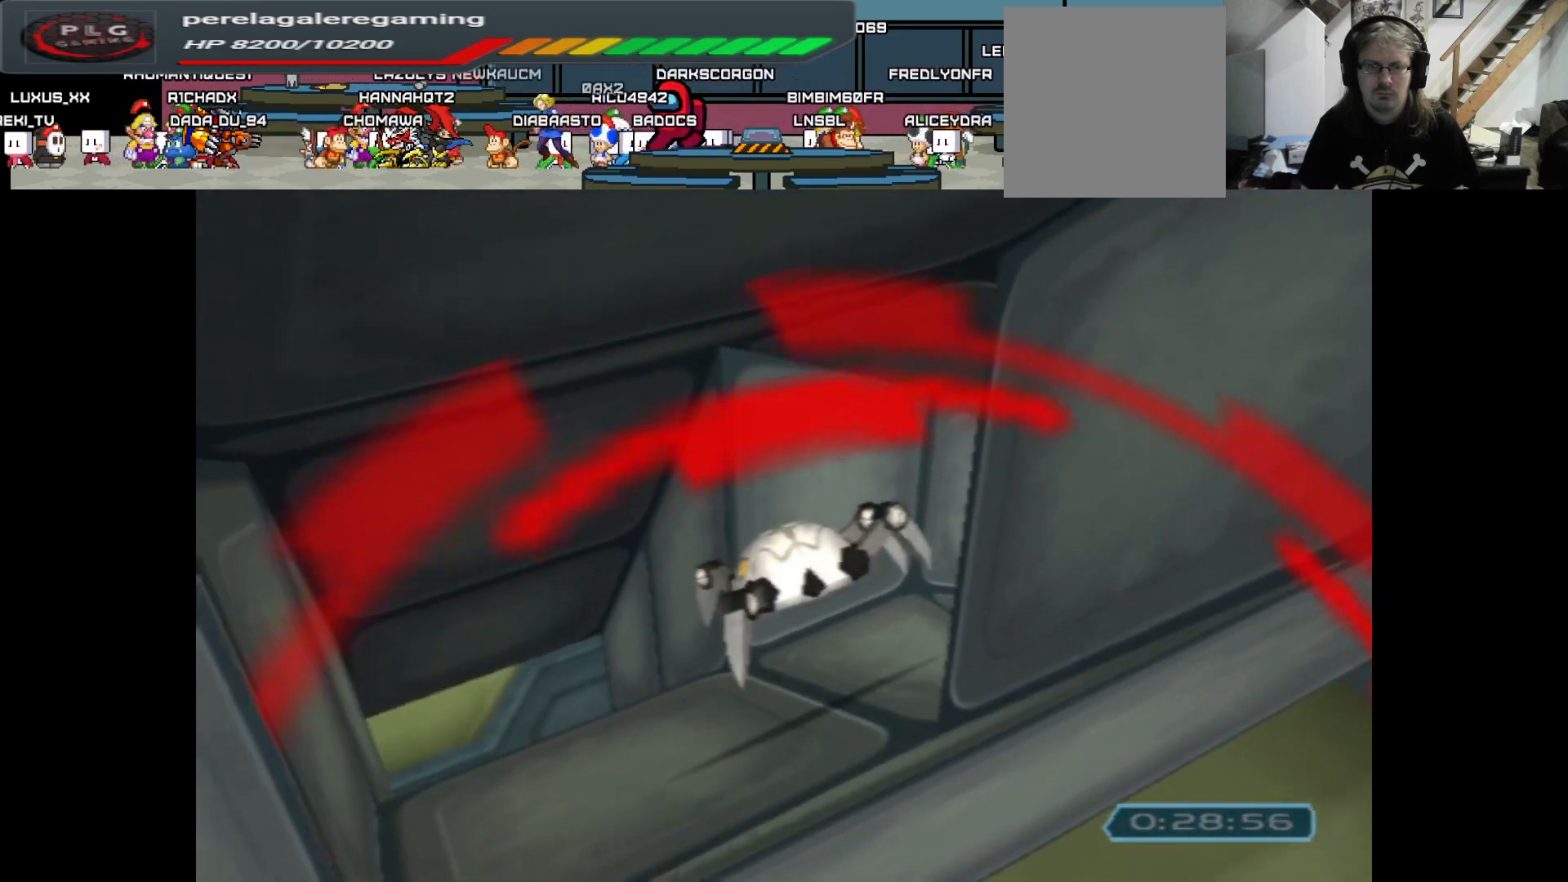
{"buttons": [], "left_stick": "center", "right_stick": "center", "events": [[100, "left_stick", "left"], [183, "right_stick", "left"], [300, "left_stick", "up"], [383, "right_stick", "center"], [417, "left_stick", "center"]]}
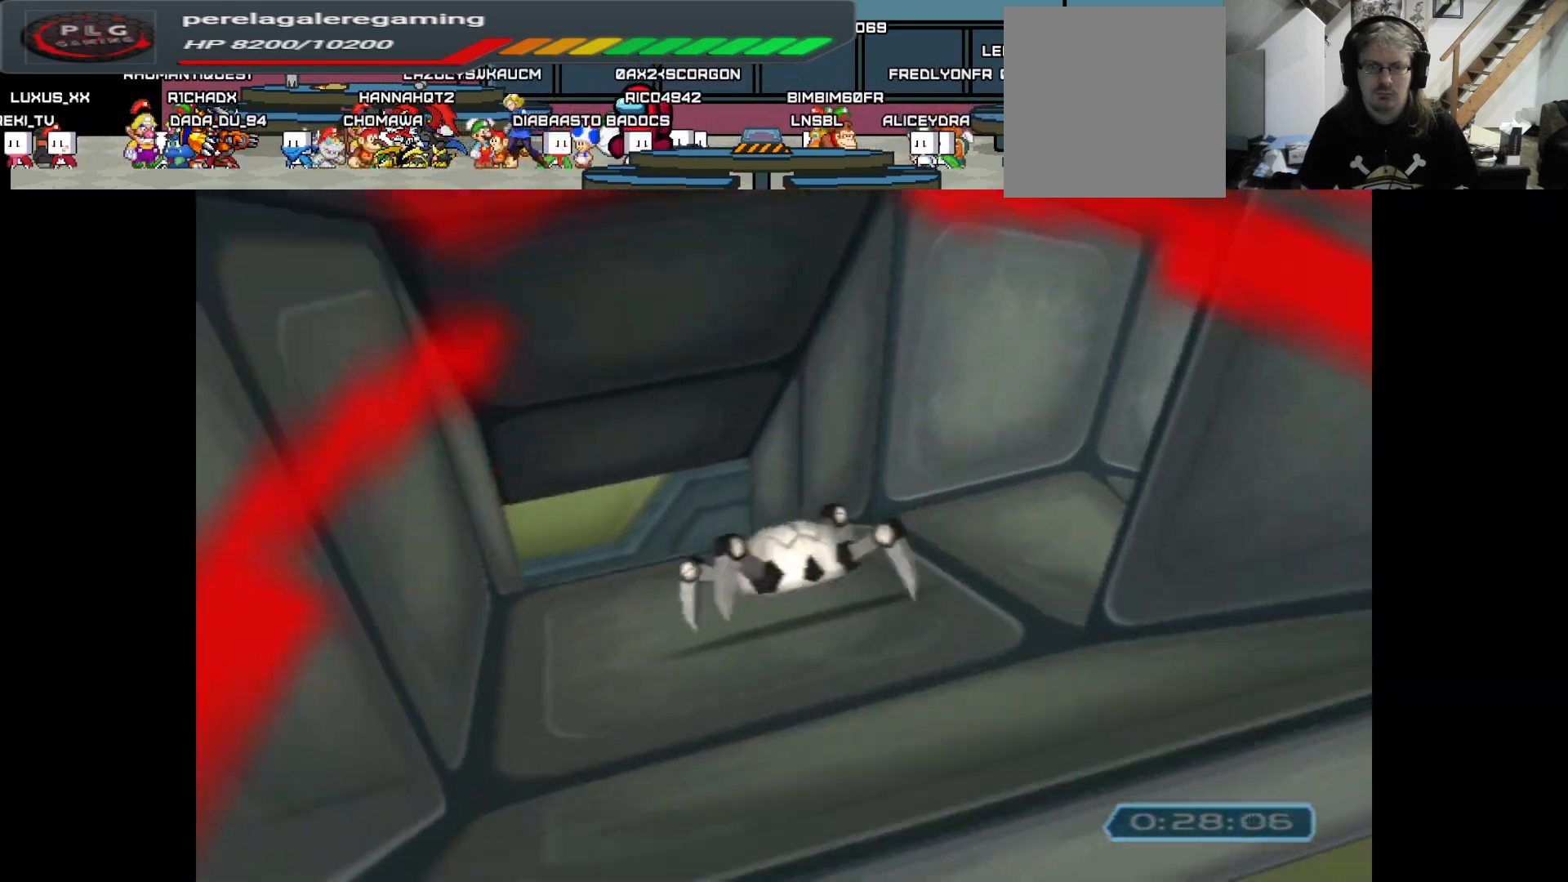
{"buttons": [], "left_stick": "right", "right_stick": "right", "events": [[267, "right_stick", "right"], [317, "left_stick", "right"]]}
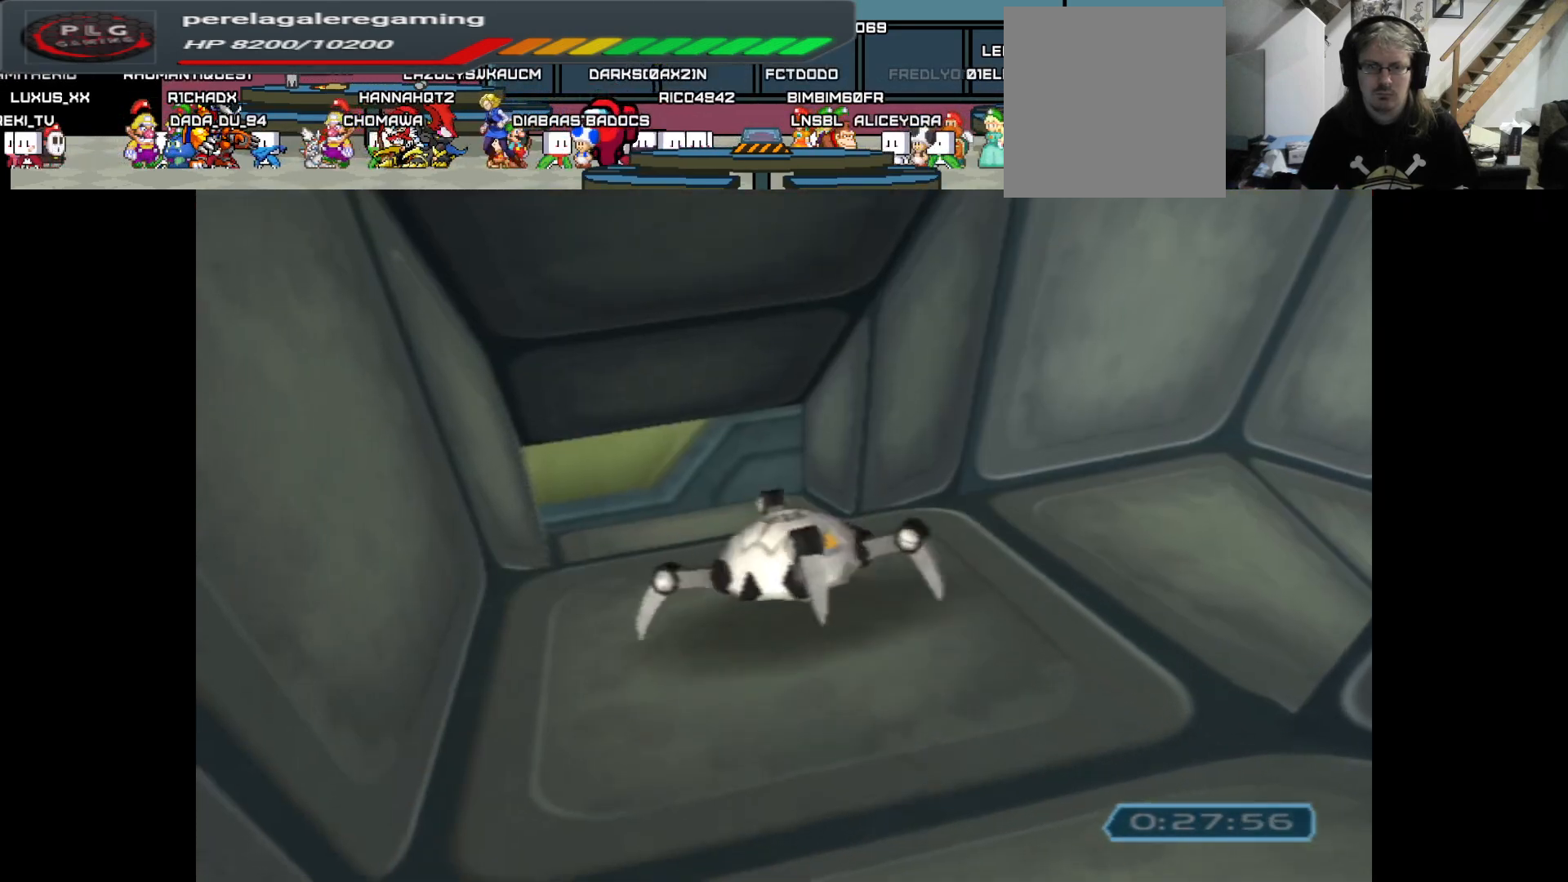
{"buttons": [], "left_stick": "center", "right_stick": "center", "events": [[200, "left_stick", "center"], [433, "right_stick", "center"]]}
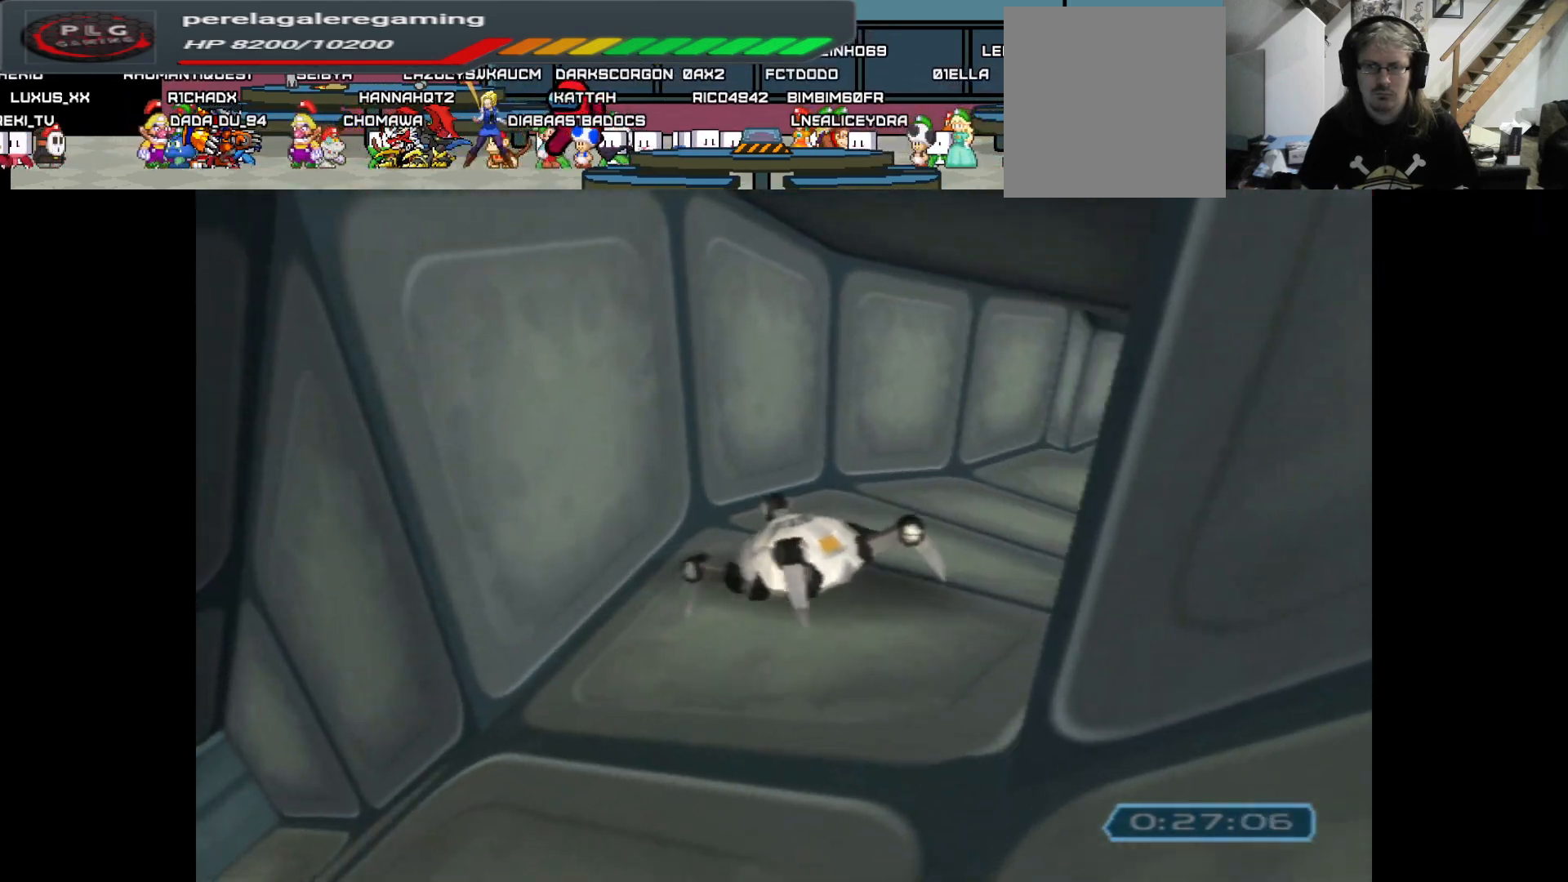
{"buttons": [], "left_stick": "up-right", "right_stick": "center", "events": [[83, "right_stick", "right"], [167, "left_stick", "up-right"], [350, "right_stick", "center"]]}
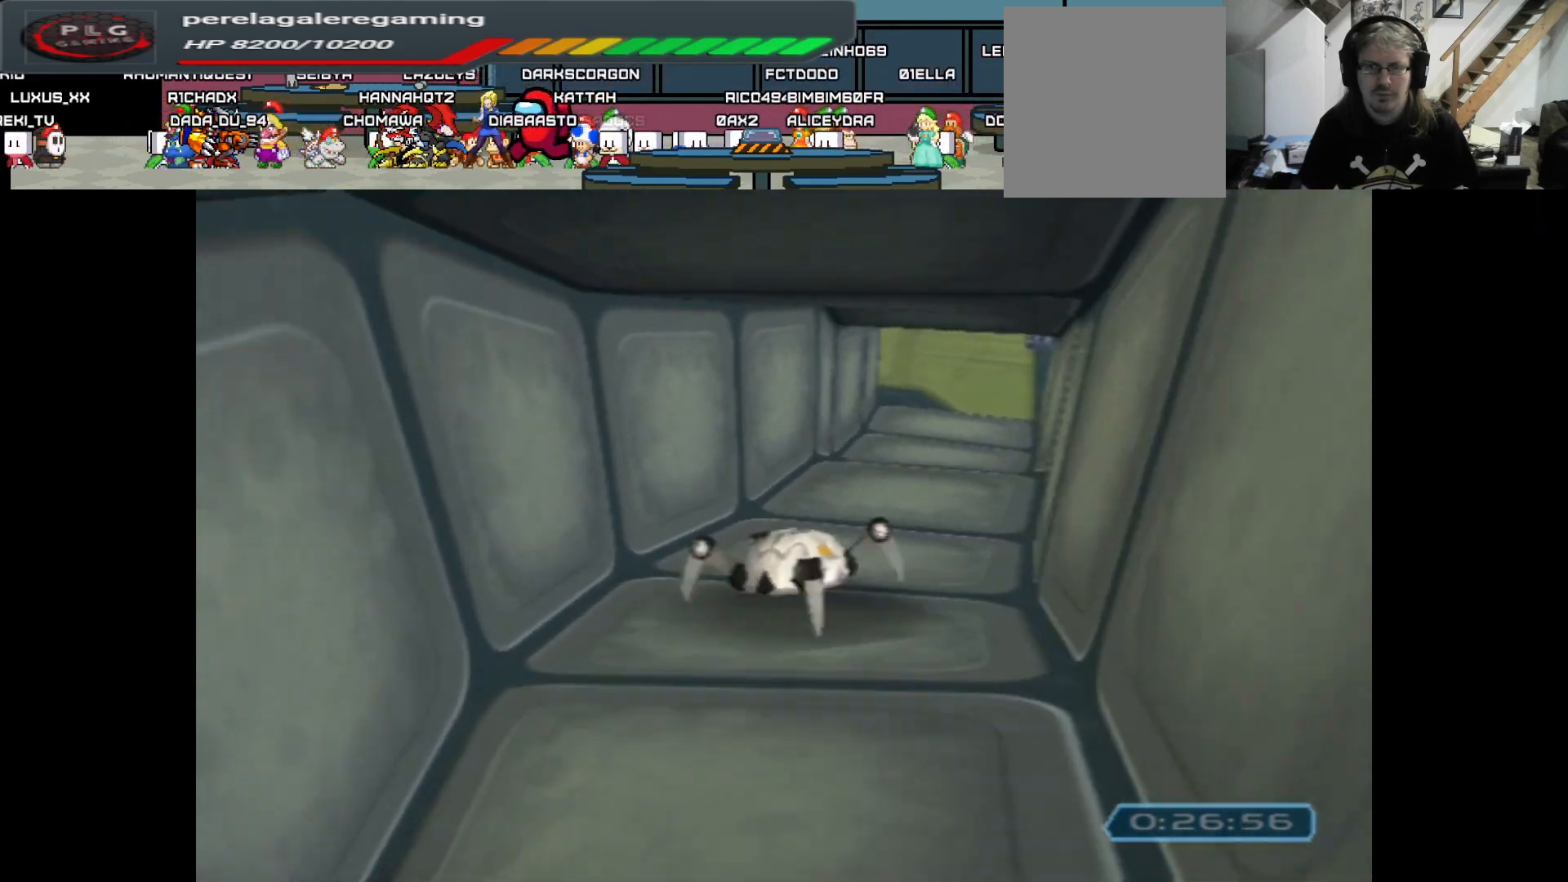
{"buttons": [], "left_stick": "up", "right_stick": "up", "events": [[183, "left_stick", "up"], [367, "right_stick", "up"]]}
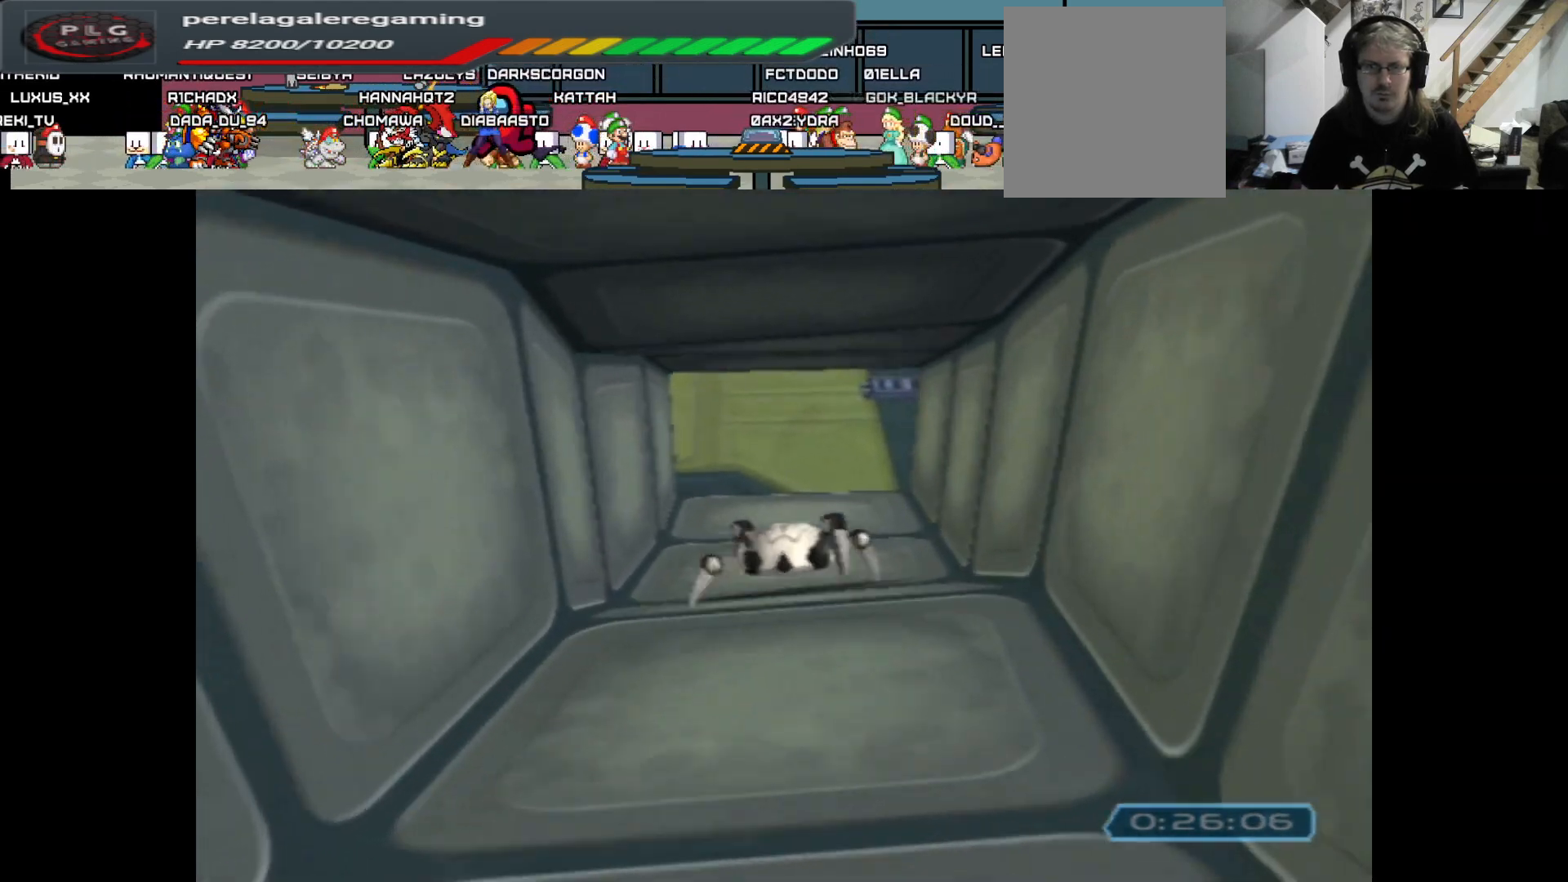
{"buttons": [], "left_stick": "up", "right_stick": "center", "events": [[67, "left_stick", "center"], [117, "right_stick", "center"], [233, "left_stick", "up"]]}
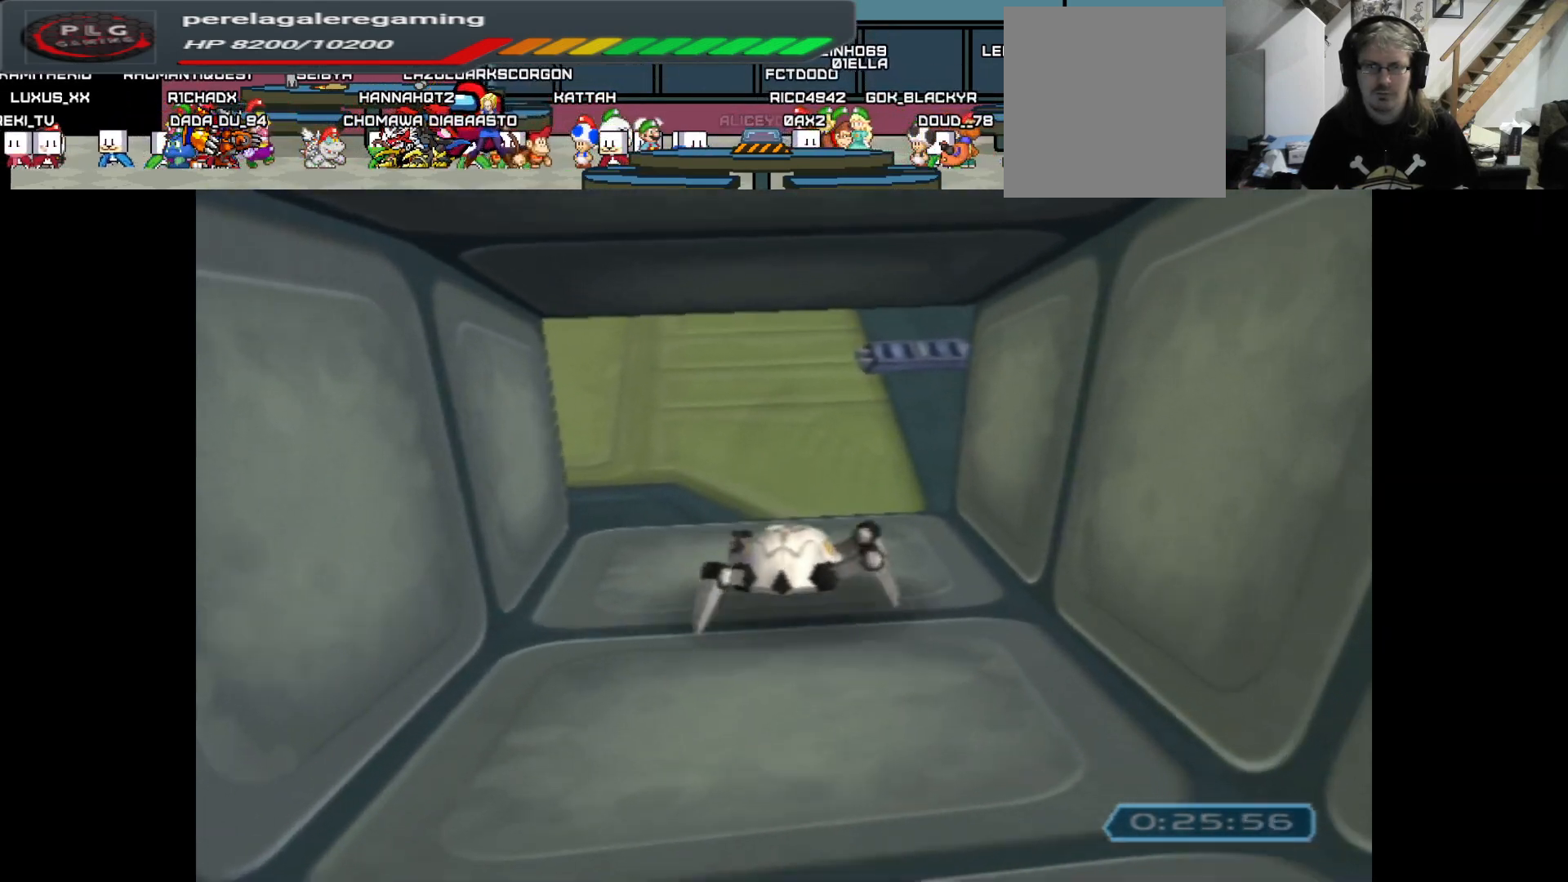
{"buttons": [], "left_stick": "center", "right_stick": "center", "events": [[17, "right_stick", "up"], [350, "left_stick", "center"], [383, "right_stick", "center"]]}
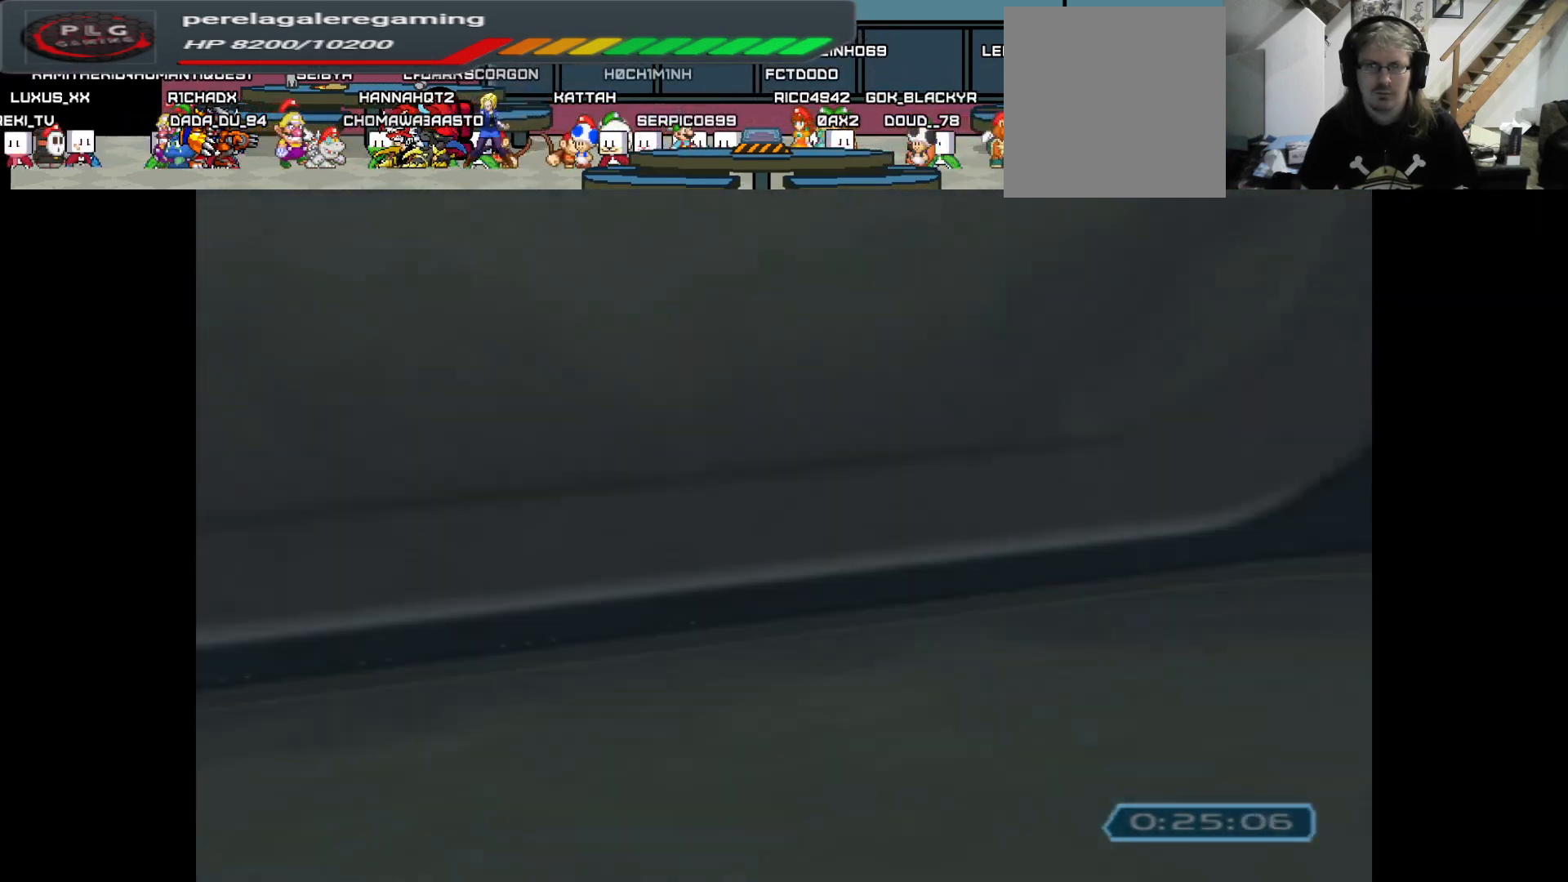
{"buttons": [], "left_stick": "up-left", "right_stick": "up-left", "events": [[317, "right_stick", "left"], [450, "left_stick", "up-left"], [483, "right_stick", "up-left"]]}
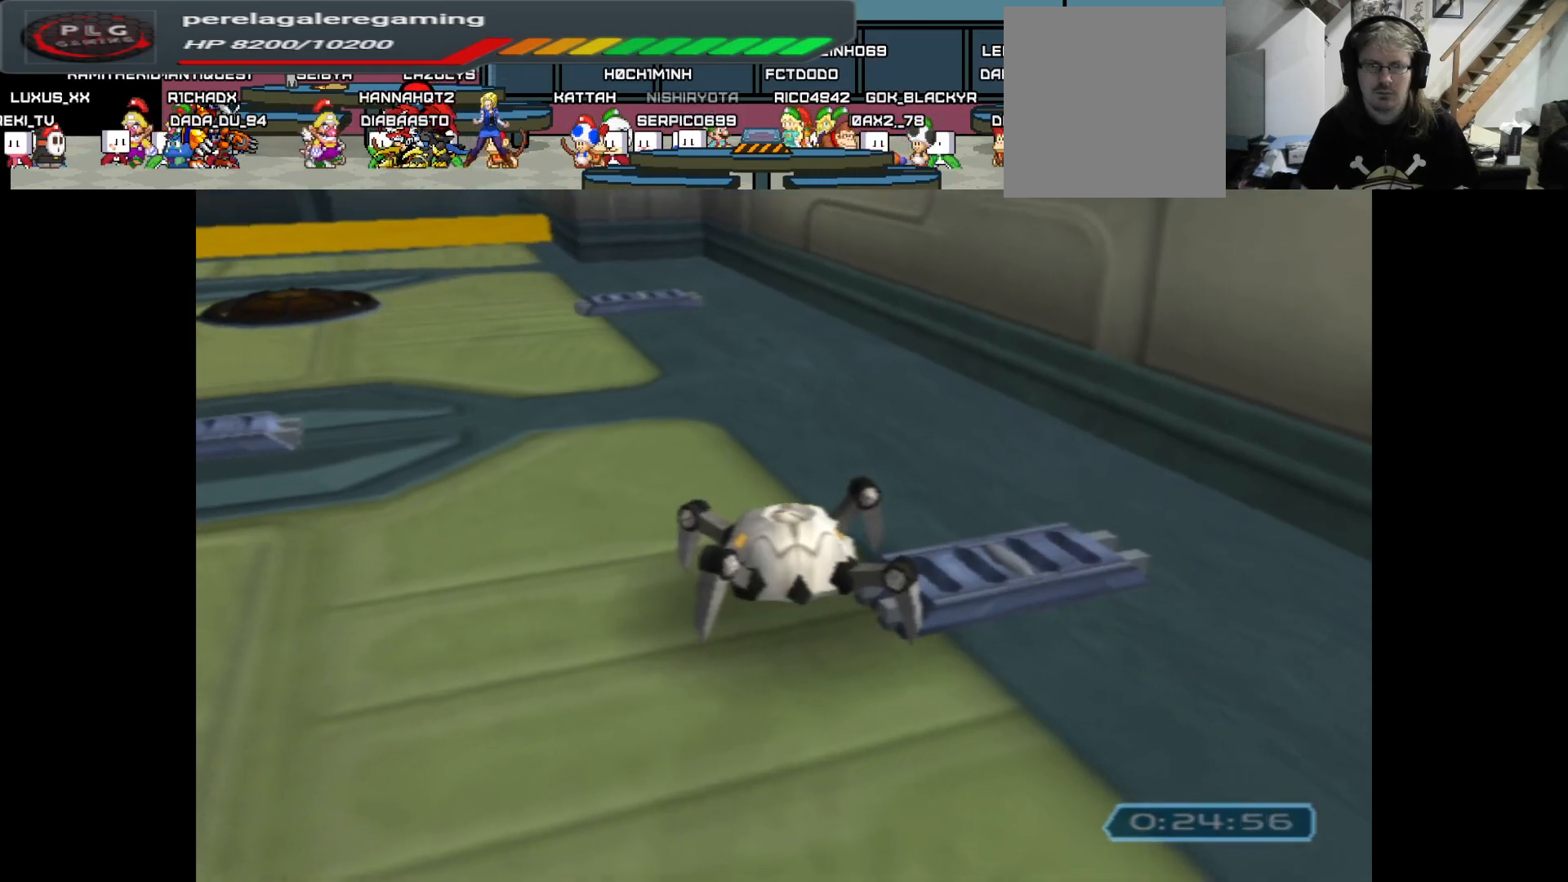
{"buttons": [], "left_stick": "up-left", "right_stick": "center", "events": [[117, "left_stick", "center"], [300, "right_stick", "center"], [450, "left_stick", "up-left"]]}
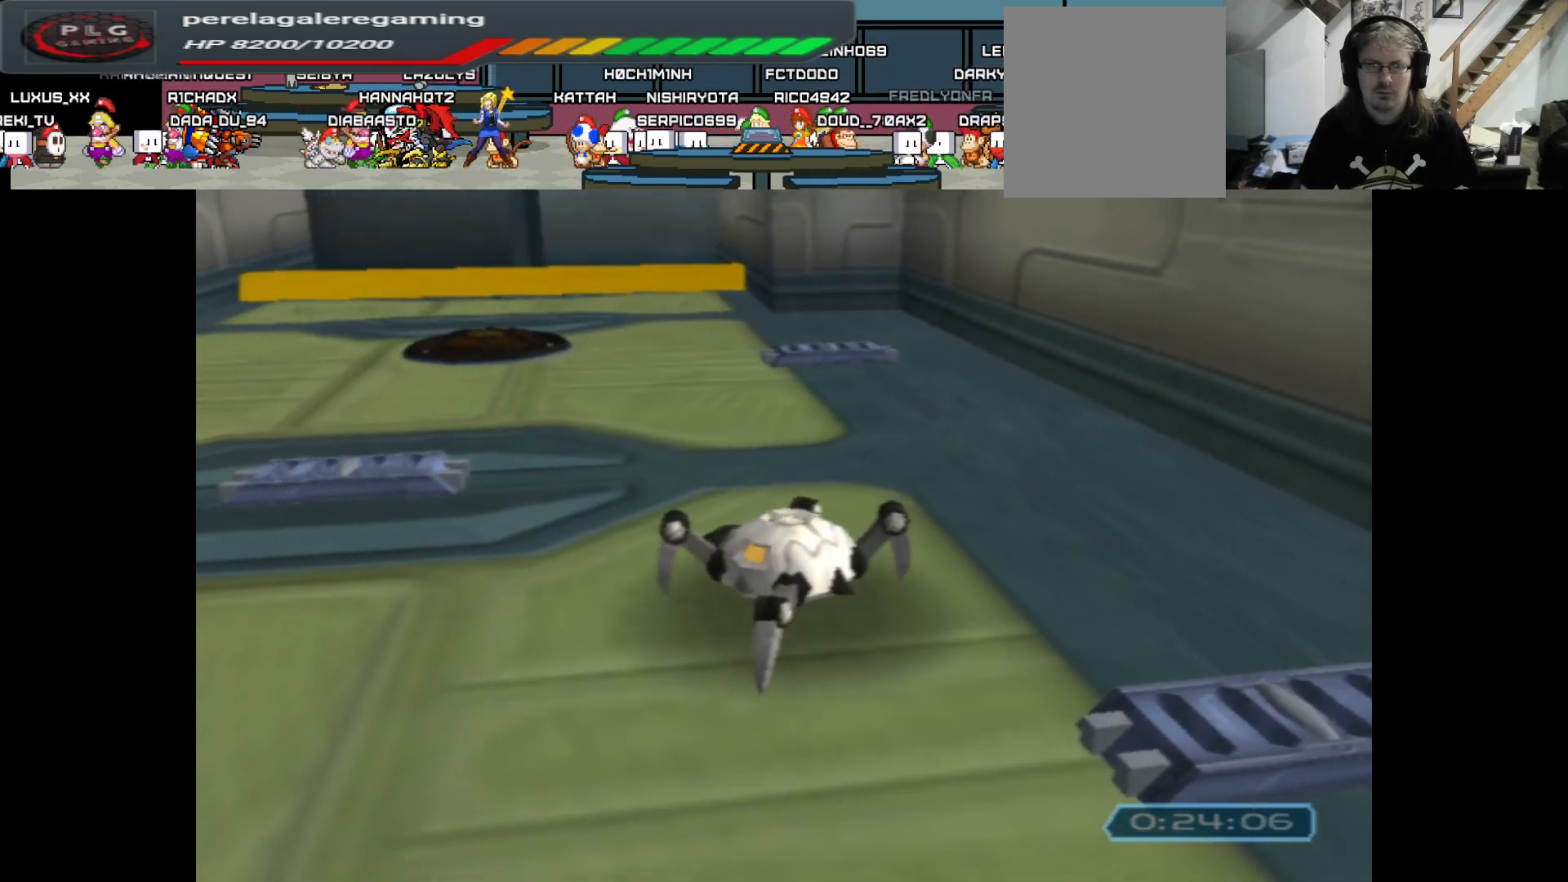
{"buttons": [], "left_stick": "right", "right_stick": "center", "events": [[167, "right_stick", "up-left"], [367, "left_stick", "center"], [417, "right_stick", "center"], [483, "left_stick", "right"]]}
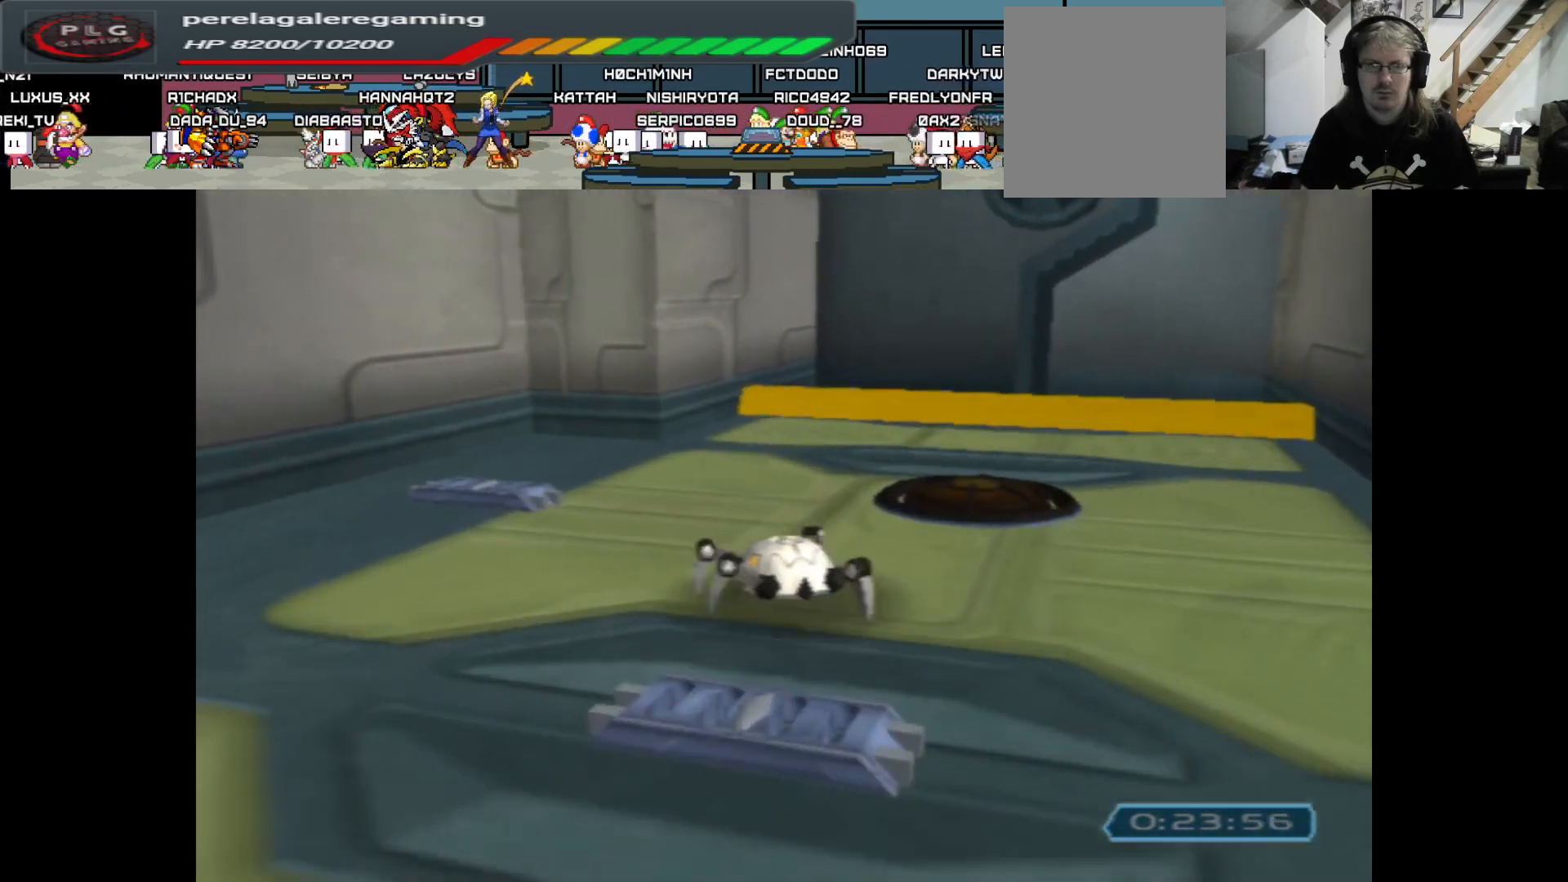
{"buttons": [], "left_stick": "up", "right_stick": "center", "events": [[250, "left_stick", "center"], [383, "left_stick", "up"]]}
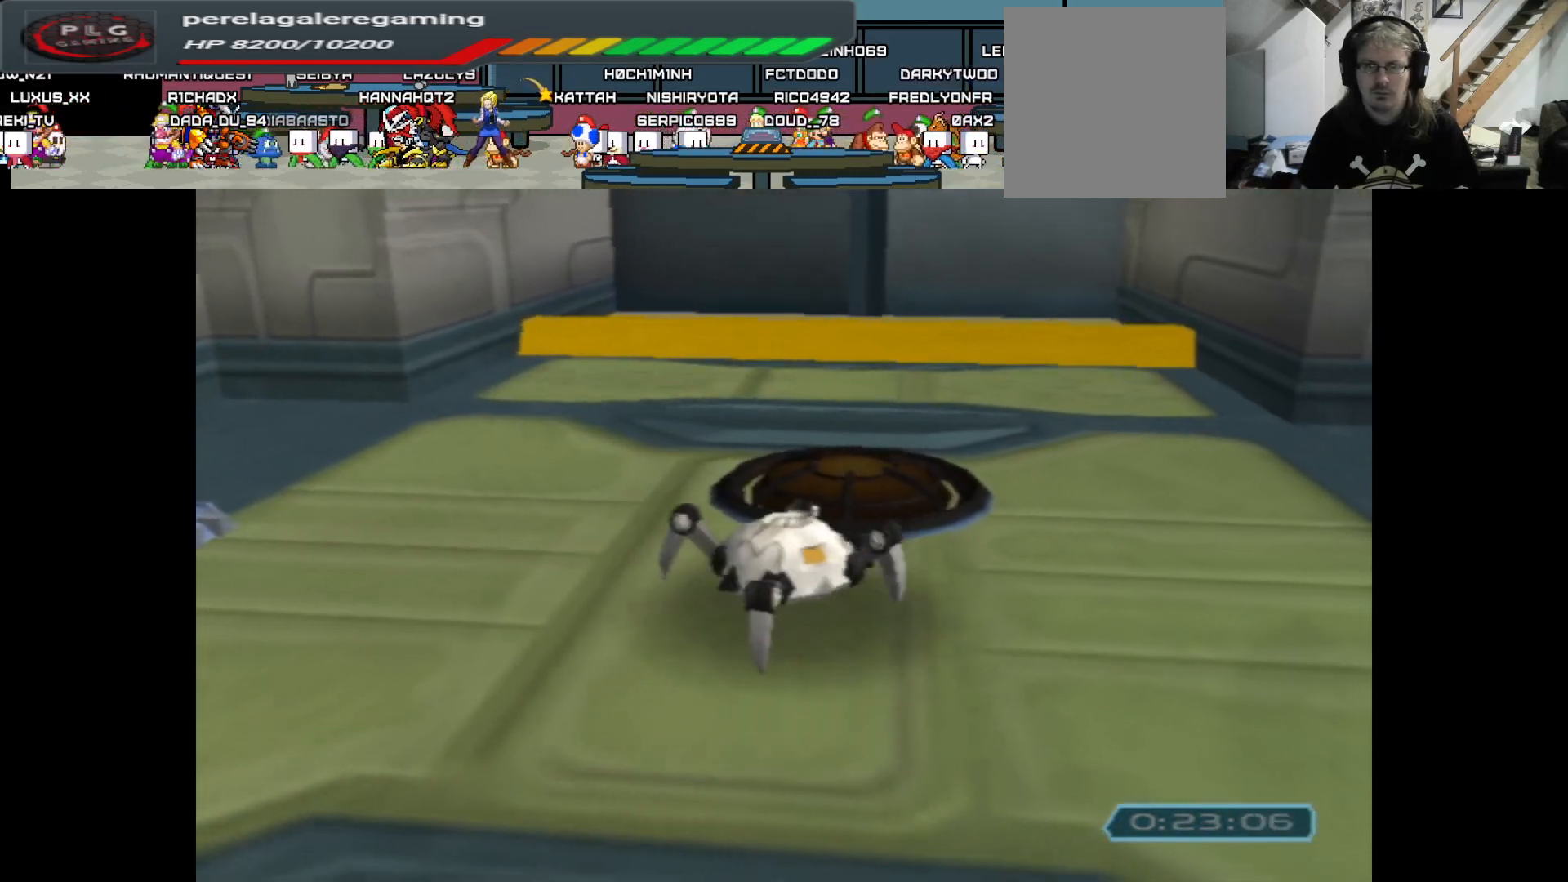
{"buttons": [], "left_stick": "center", "right_stick": "center", "events": [[117, "left_stick", "center"]]}
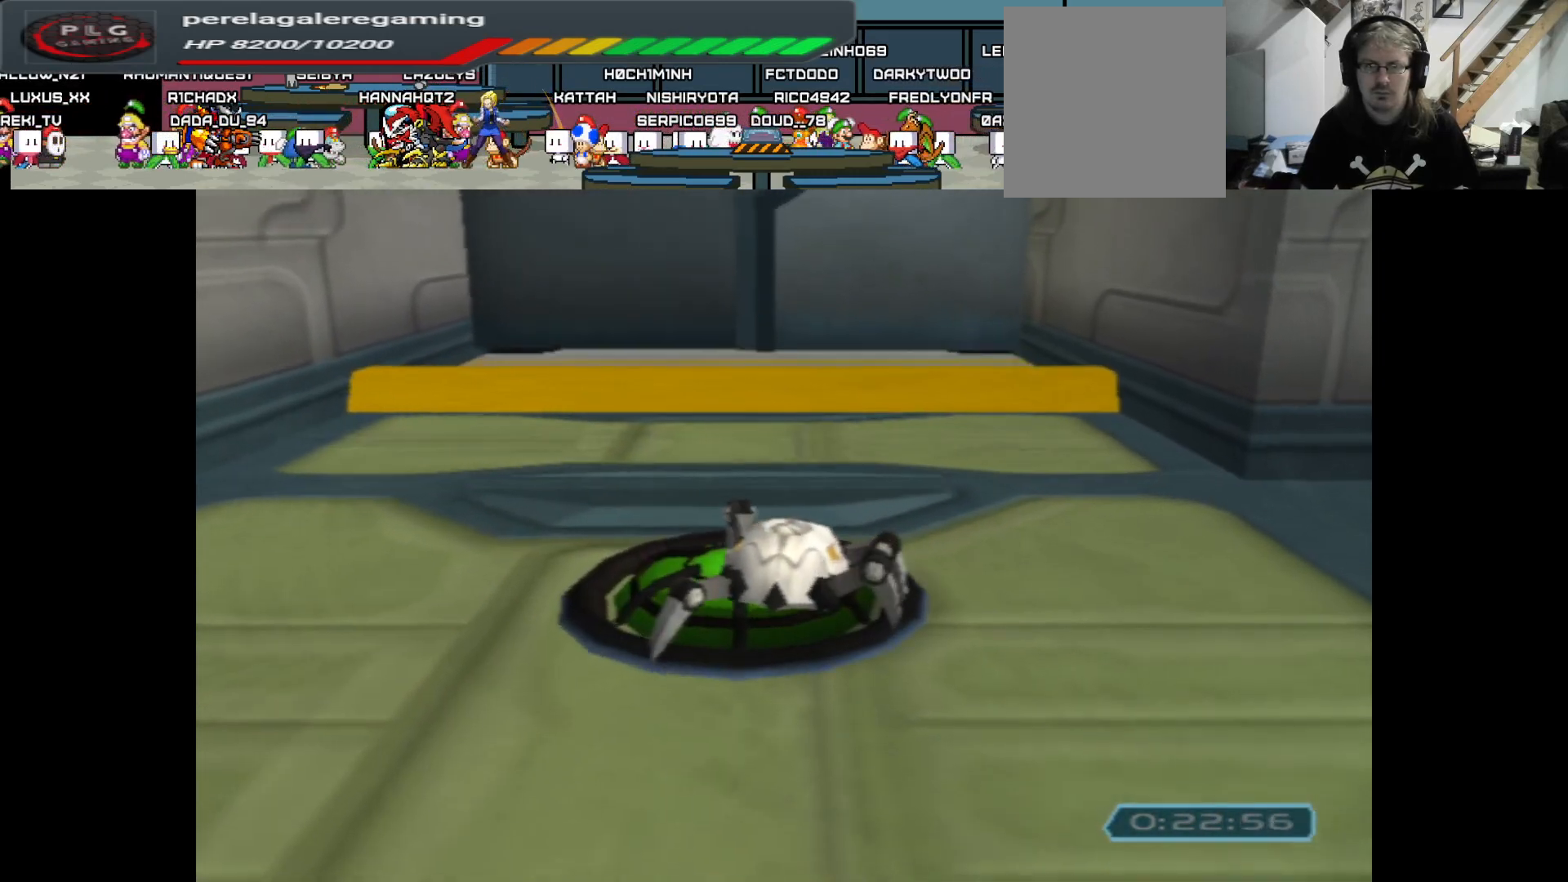
{"buttons": [], "left_stick": "center", "right_stick": "up-left", "events": [[300, "right_stick", "left"], [367, "right_stick", "up-left"]]}
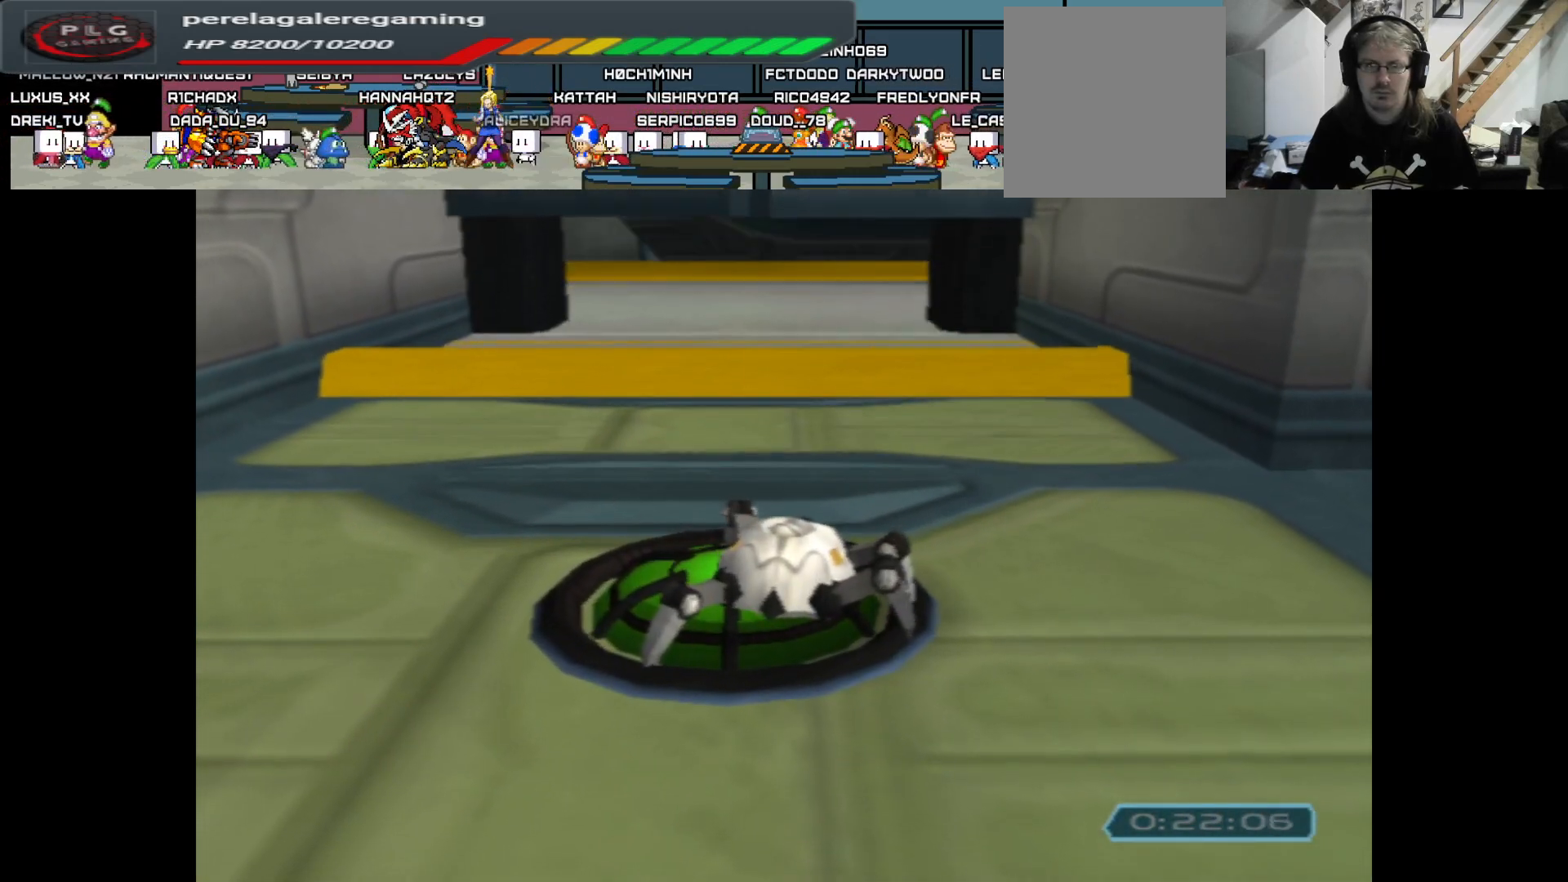
{"buttons": [], "left_stick": "left", "right_stick": "left", "events": [[133, "right_stick", "center"], [467, "right_stick", "left"], [483, "left_stick", "left"]]}
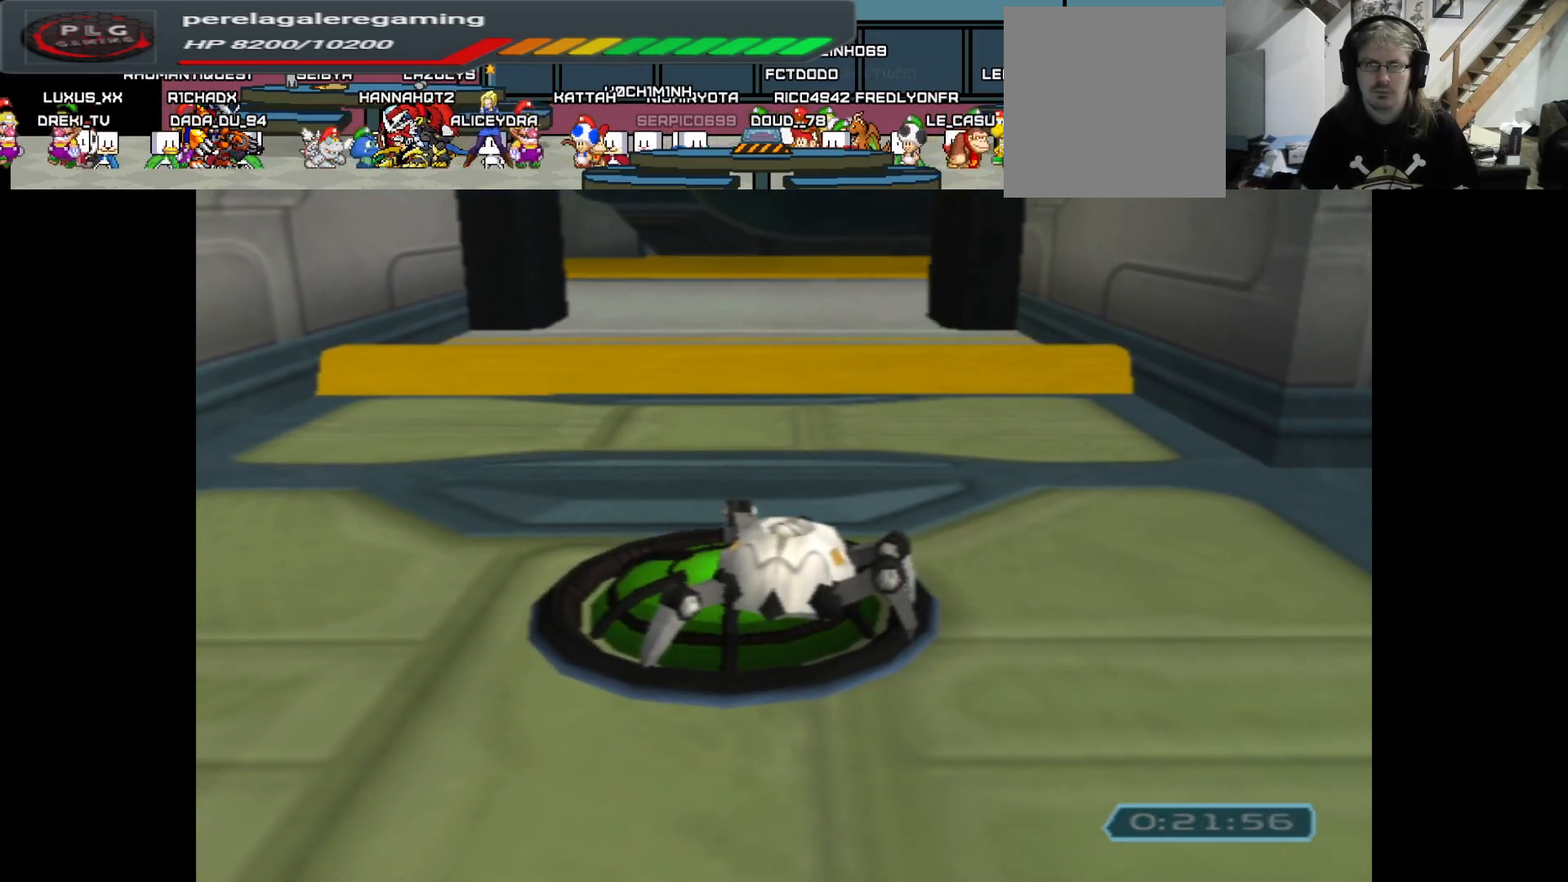
{"buttons": [], "left_stick": "left", "right_stick": "up-left", "events": [[417, "right_stick", "up-left"]]}
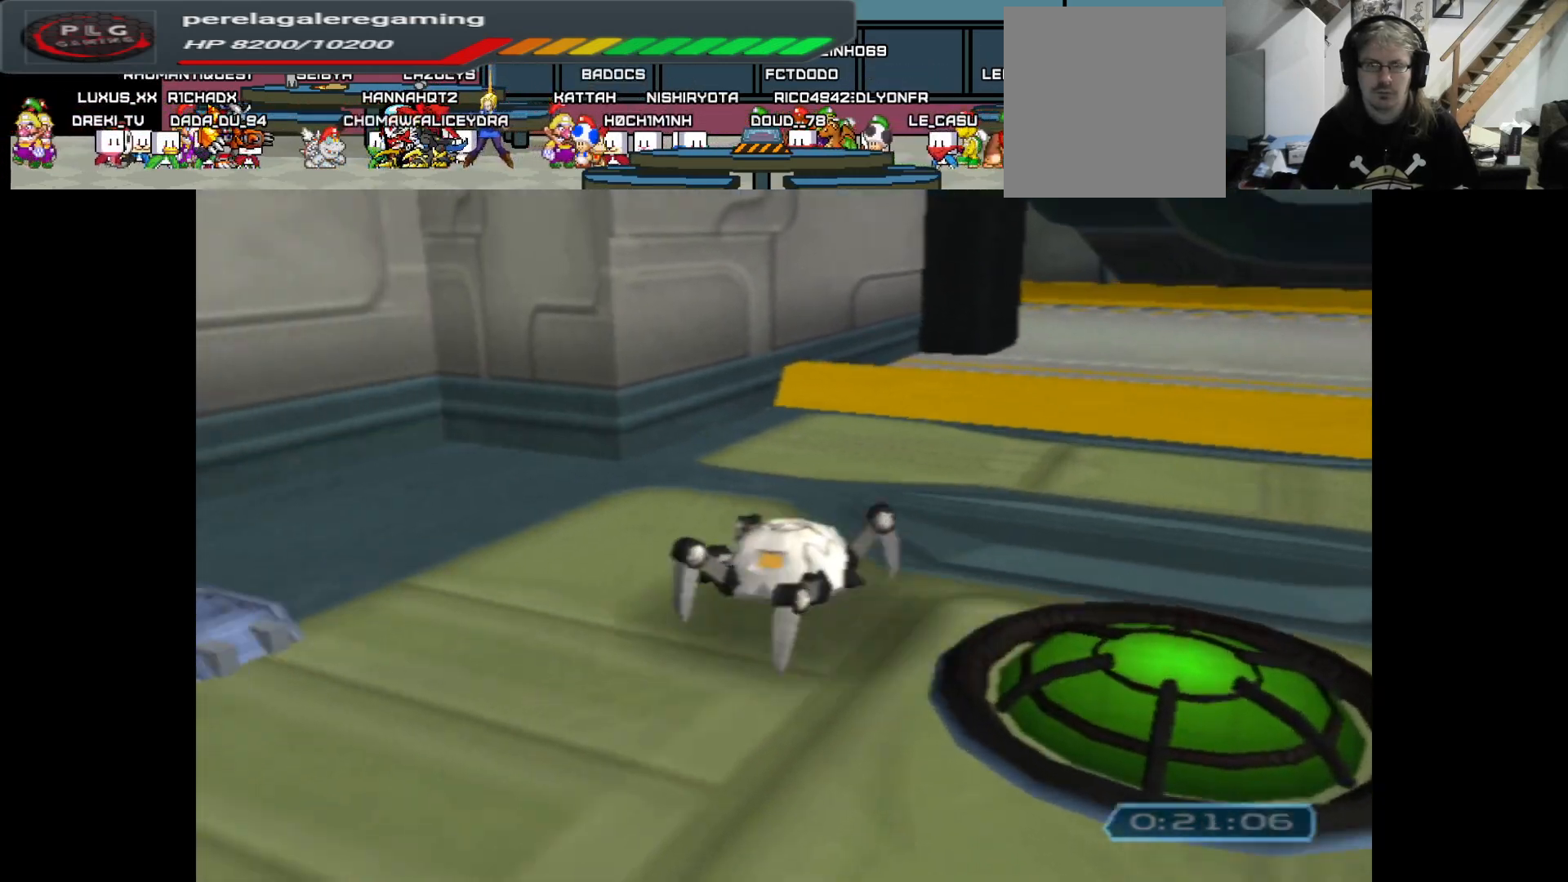
{"buttons": [], "left_stick": "down-left", "right_stick": "up-left", "events": [[367, "left_stick", "down-left"]]}
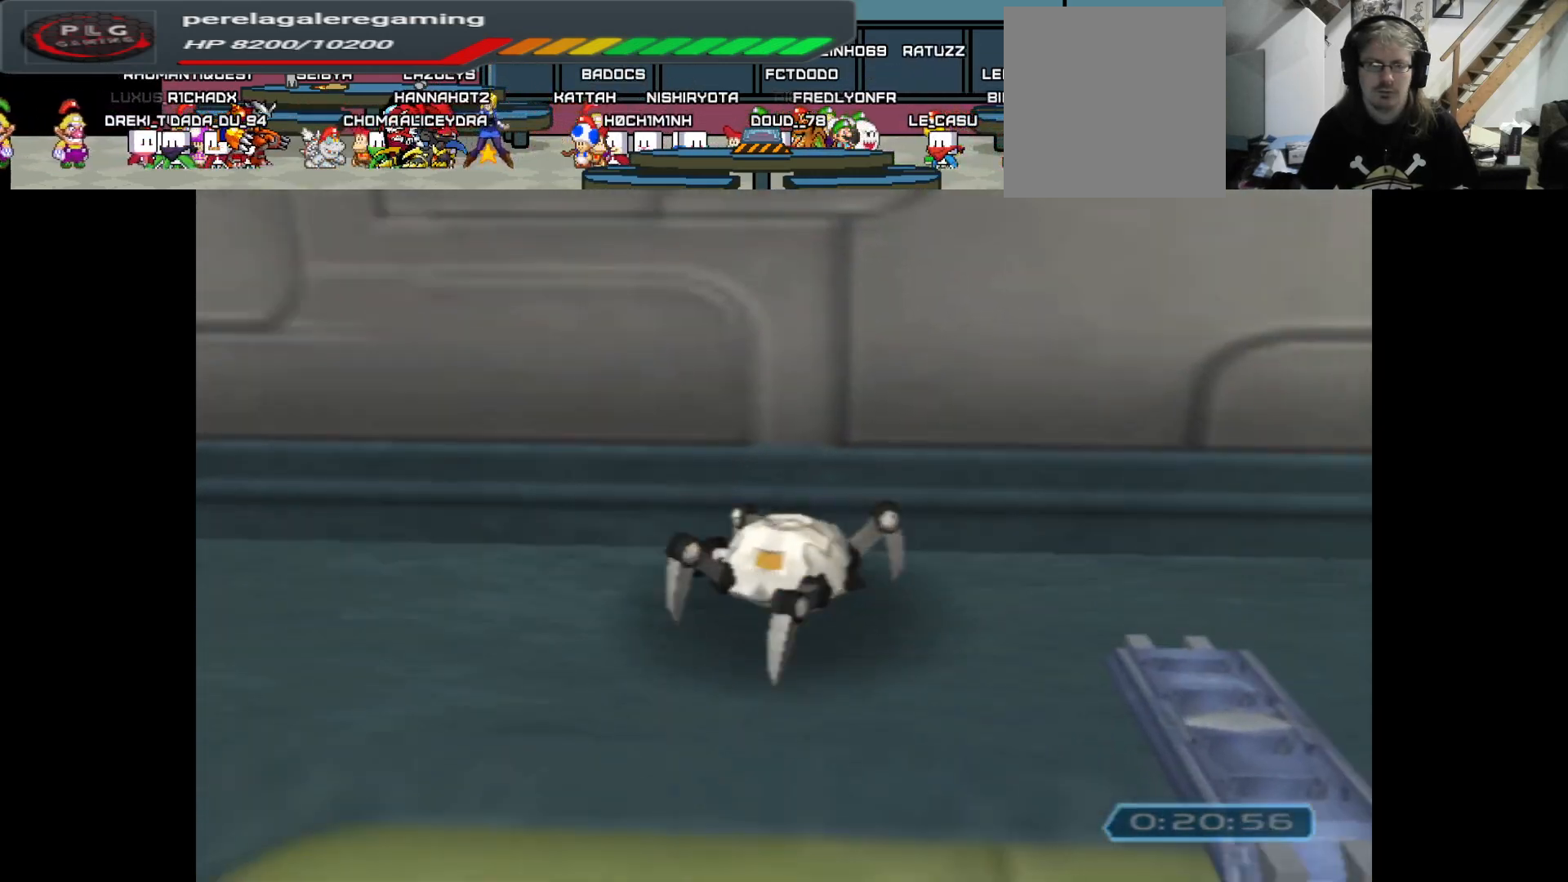
{"buttons": [], "left_stick": "up-left", "right_stick": "up-left", "events": [[250, "left_stick", "left"], [433, "left_stick", "up-left"]]}
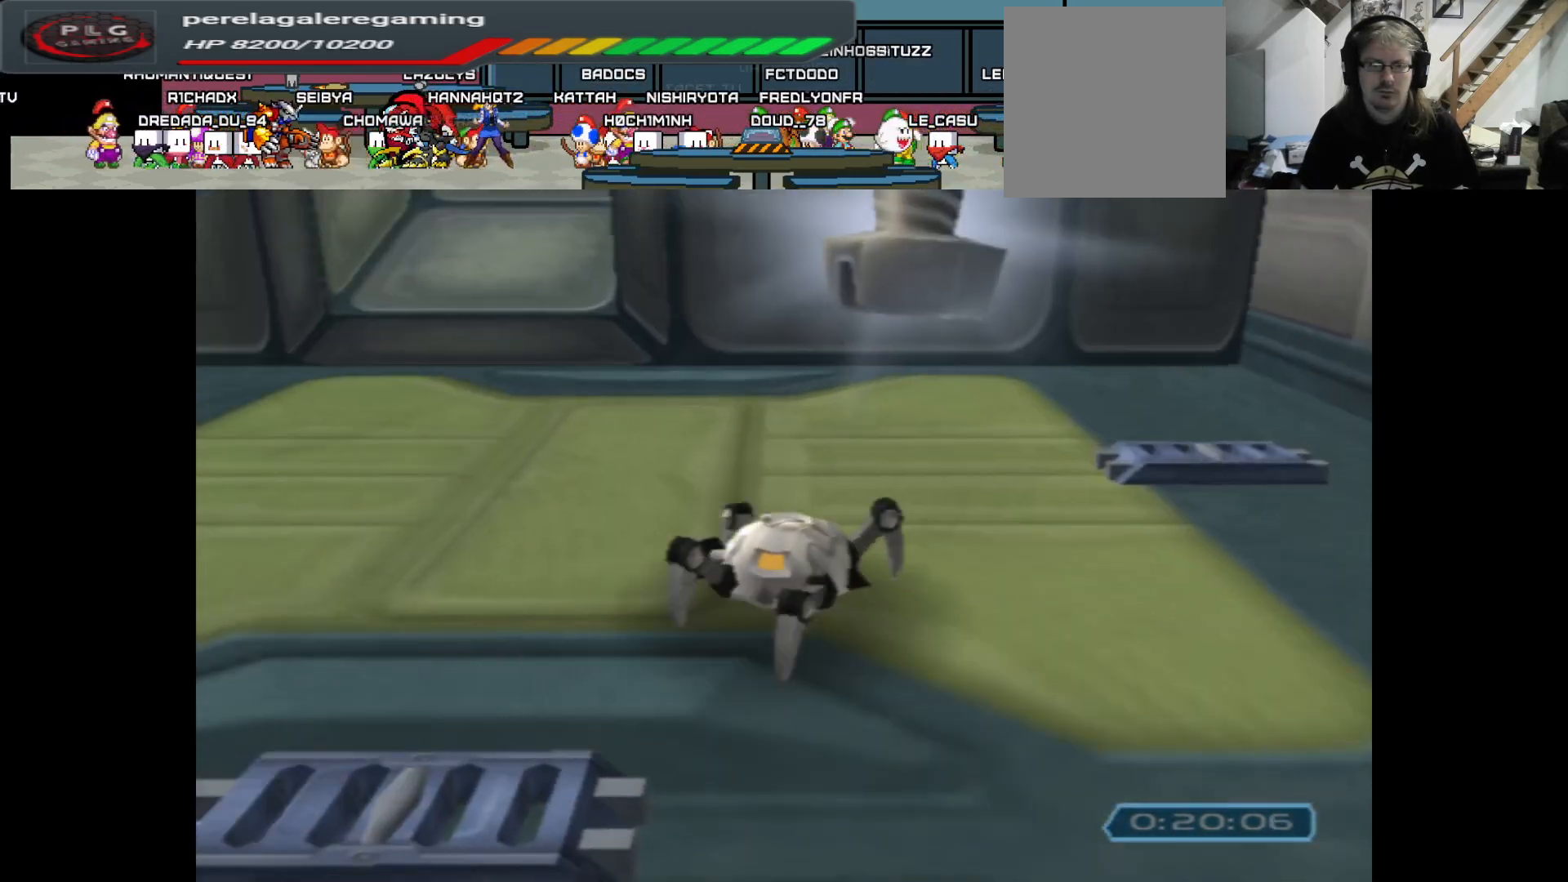
{"buttons": [], "left_stick": "down-right", "right_stick": "right", "events": [[67, "left_stick", "up"], [83, "right_stick", "center"], [150, "left_stick", "up-right"], [300, "left_stick", "right"], [383, "right_stick", "right"], [400, "left_stick", "center"], [483, "left_stick", "down-right"]]}
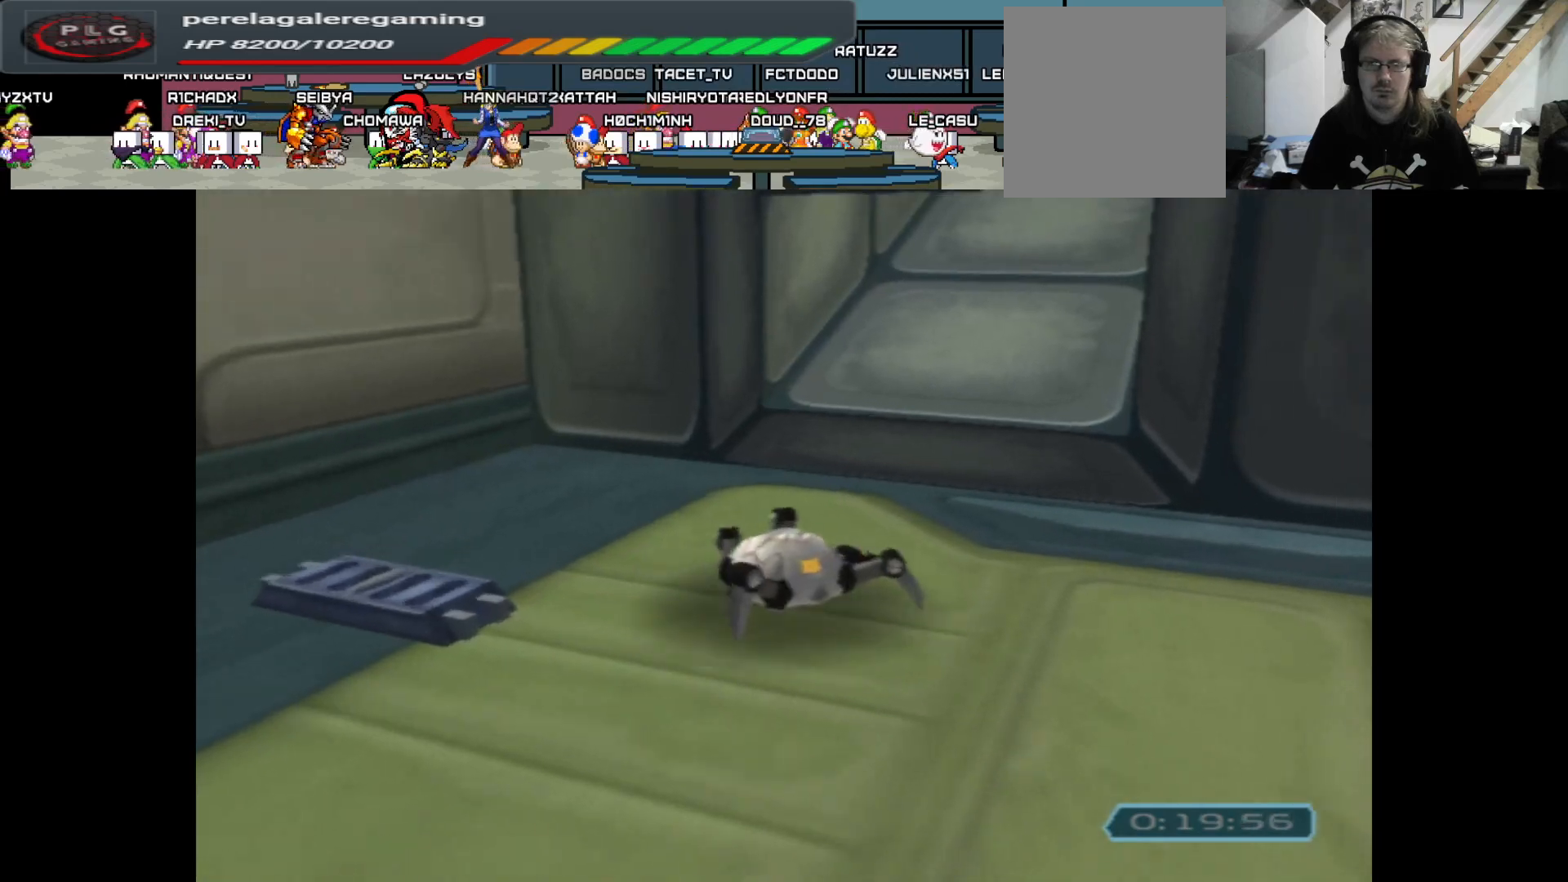
{"buttons": [], "left_stick": "center", "right_stick": "up-right", "events": [[67, "left_stick", "right"], [117, "right_stick", "up-right"], [233, "left_stick", "up-right"], [300, "right_stick", "up"], [367, "left_stick", "center"], [467, "right_stick", "up-right"]]}